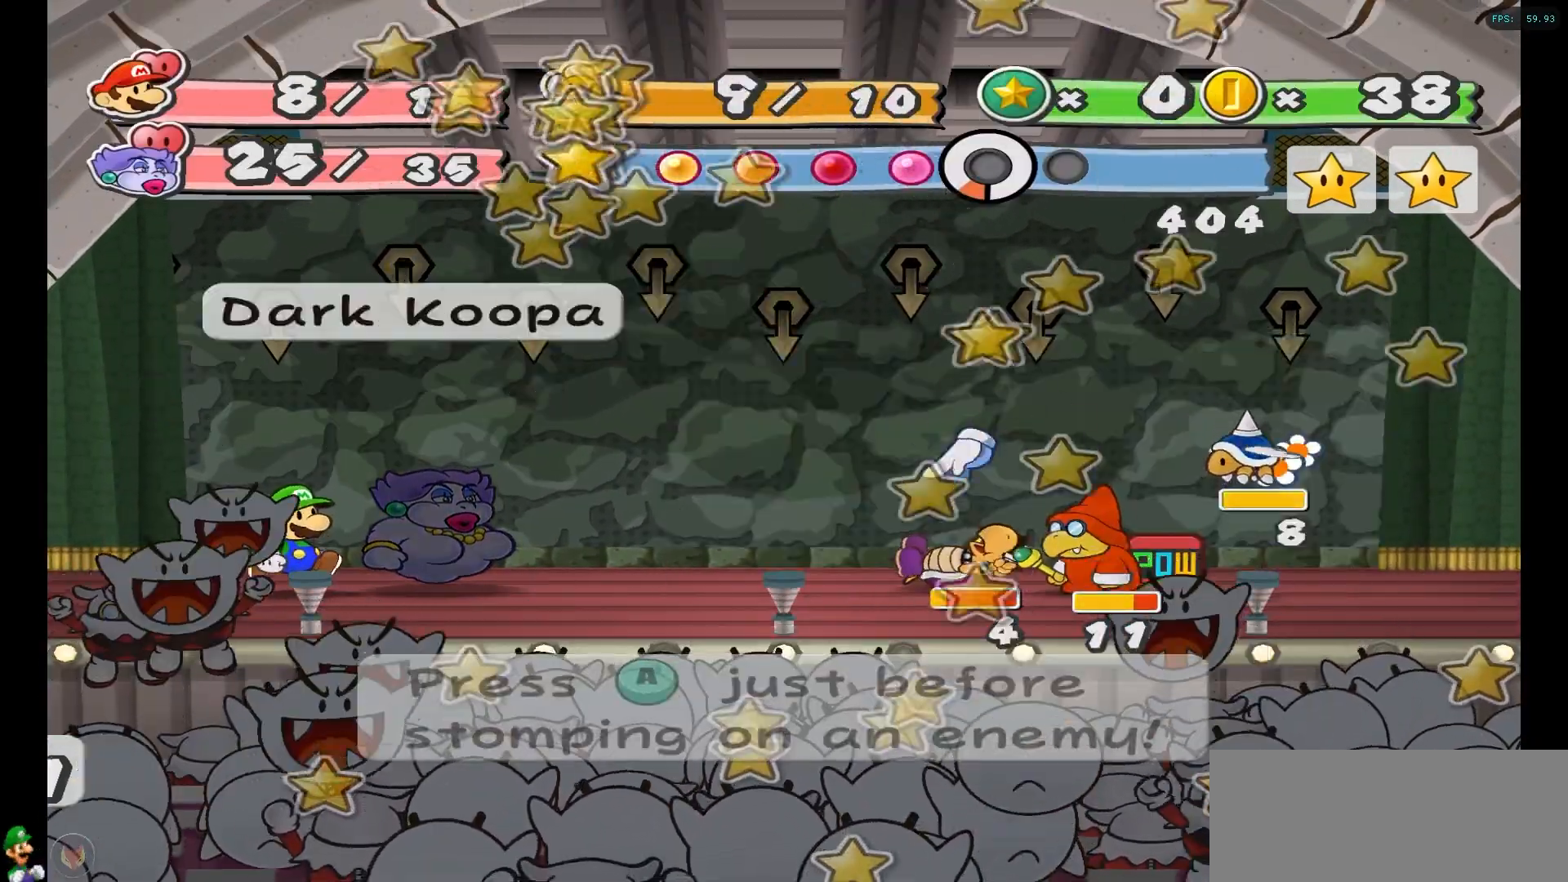
Gameplay with a controller (Nintendo layout); each line is a JSON object with the inputs held at the frame after it. "events" lists button and stick changes between this image and that frame as [ms after this image, input, new state], when the widget could be followed in between. Not read: L3 R3.
{"buttons": [], "left_stick": "center", "right_stick": "center", "events": [[83, "left_stick", "right"], [183, "left_stick", "center"], [300, "A", "down"], [417, "A", "up"]]}
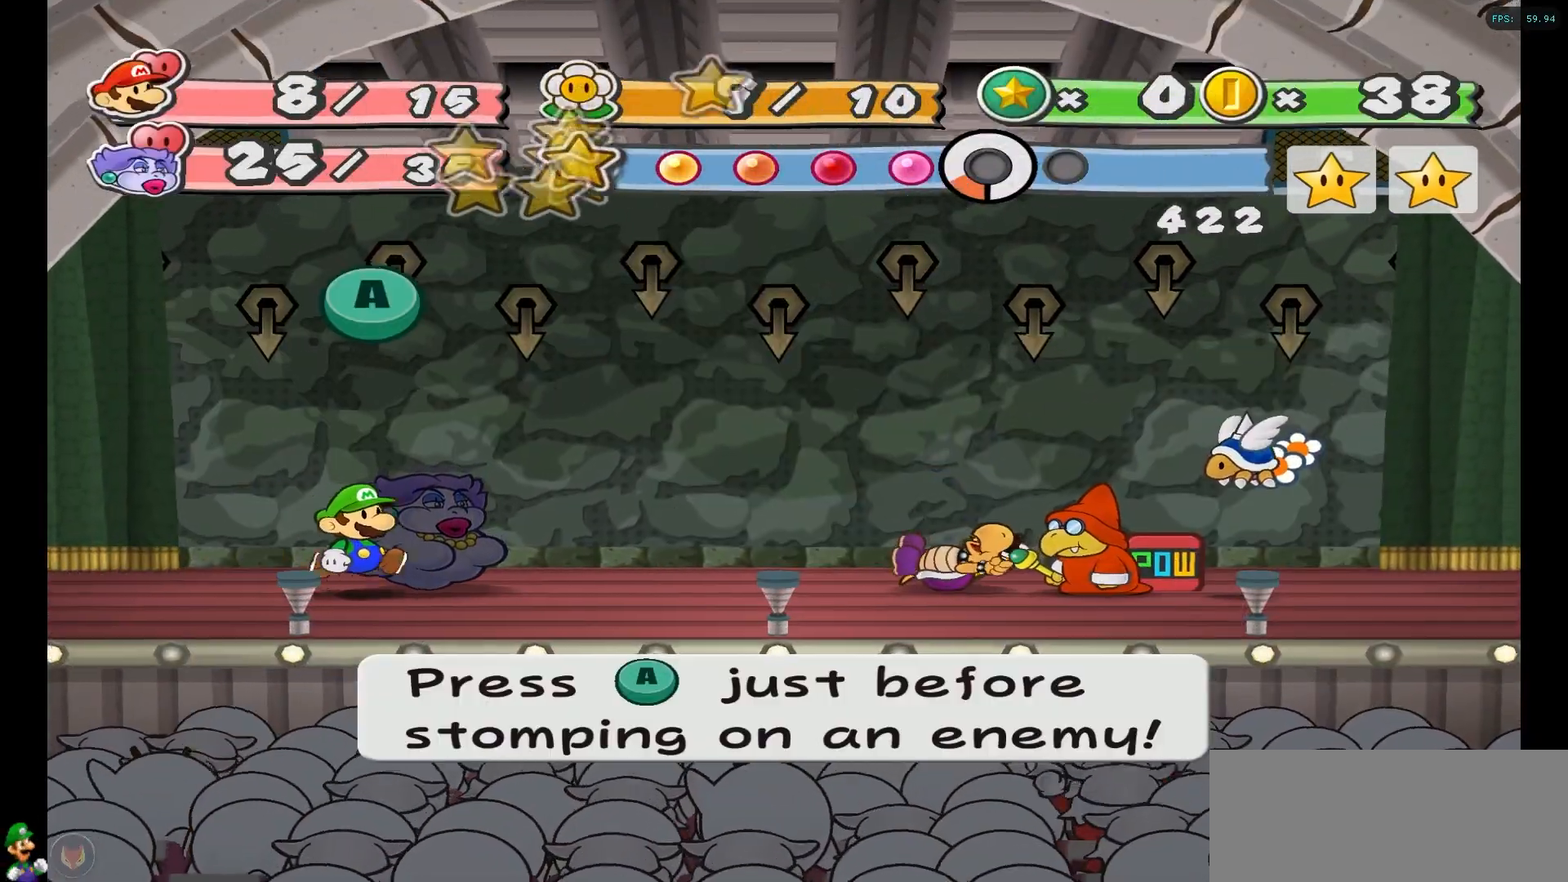
{"buttons": [], "left_stick": "center", "right_stick": "center", "events": []}
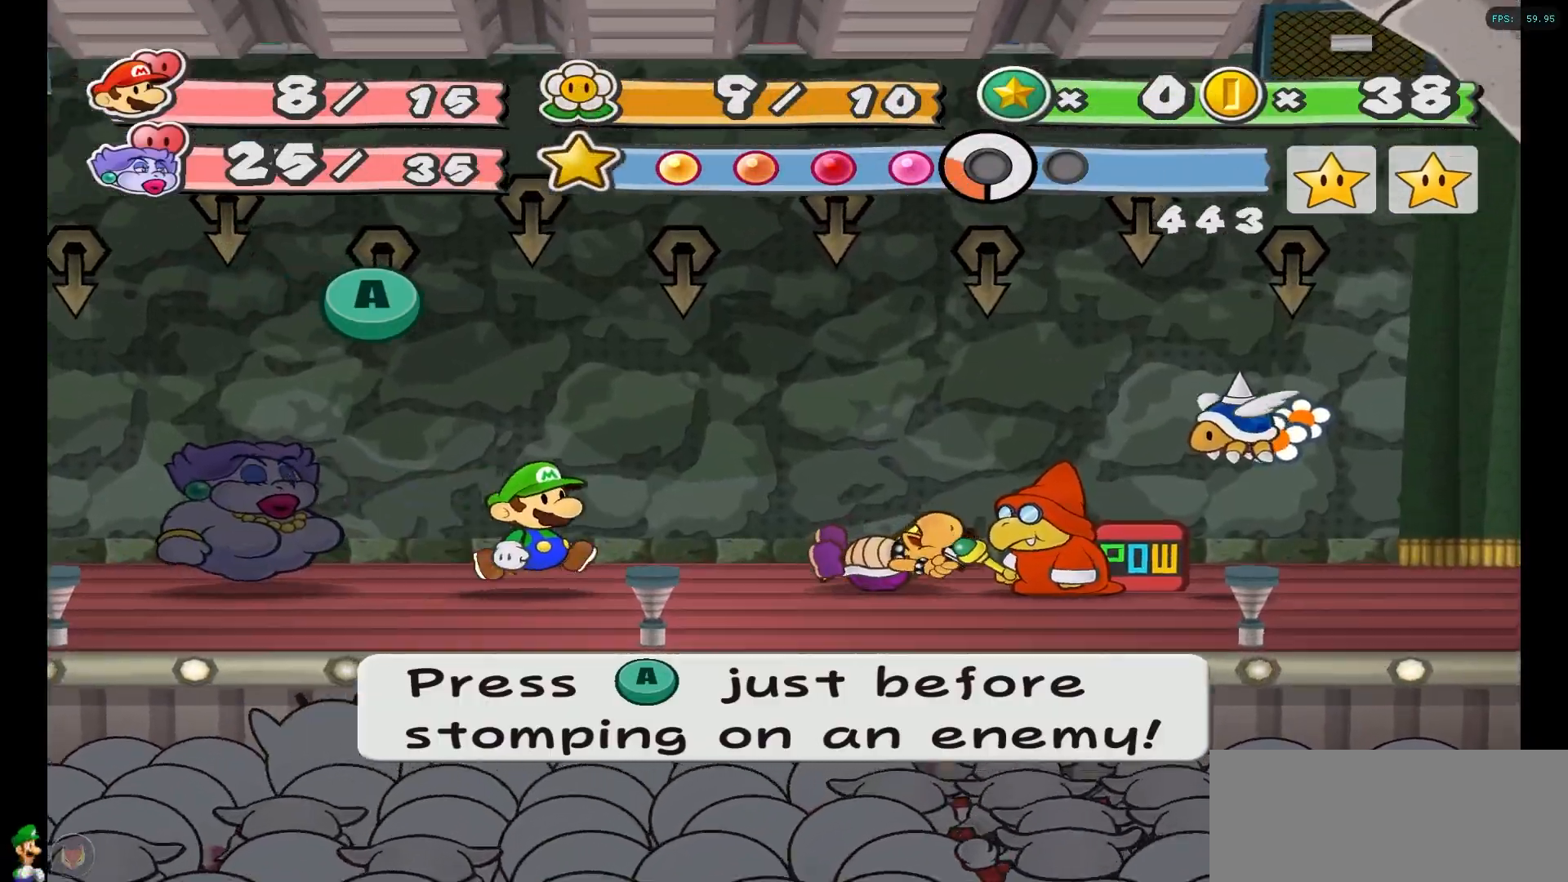
{"buttons": [], "left_stick": "center", "right_stick": "center", "events": []}
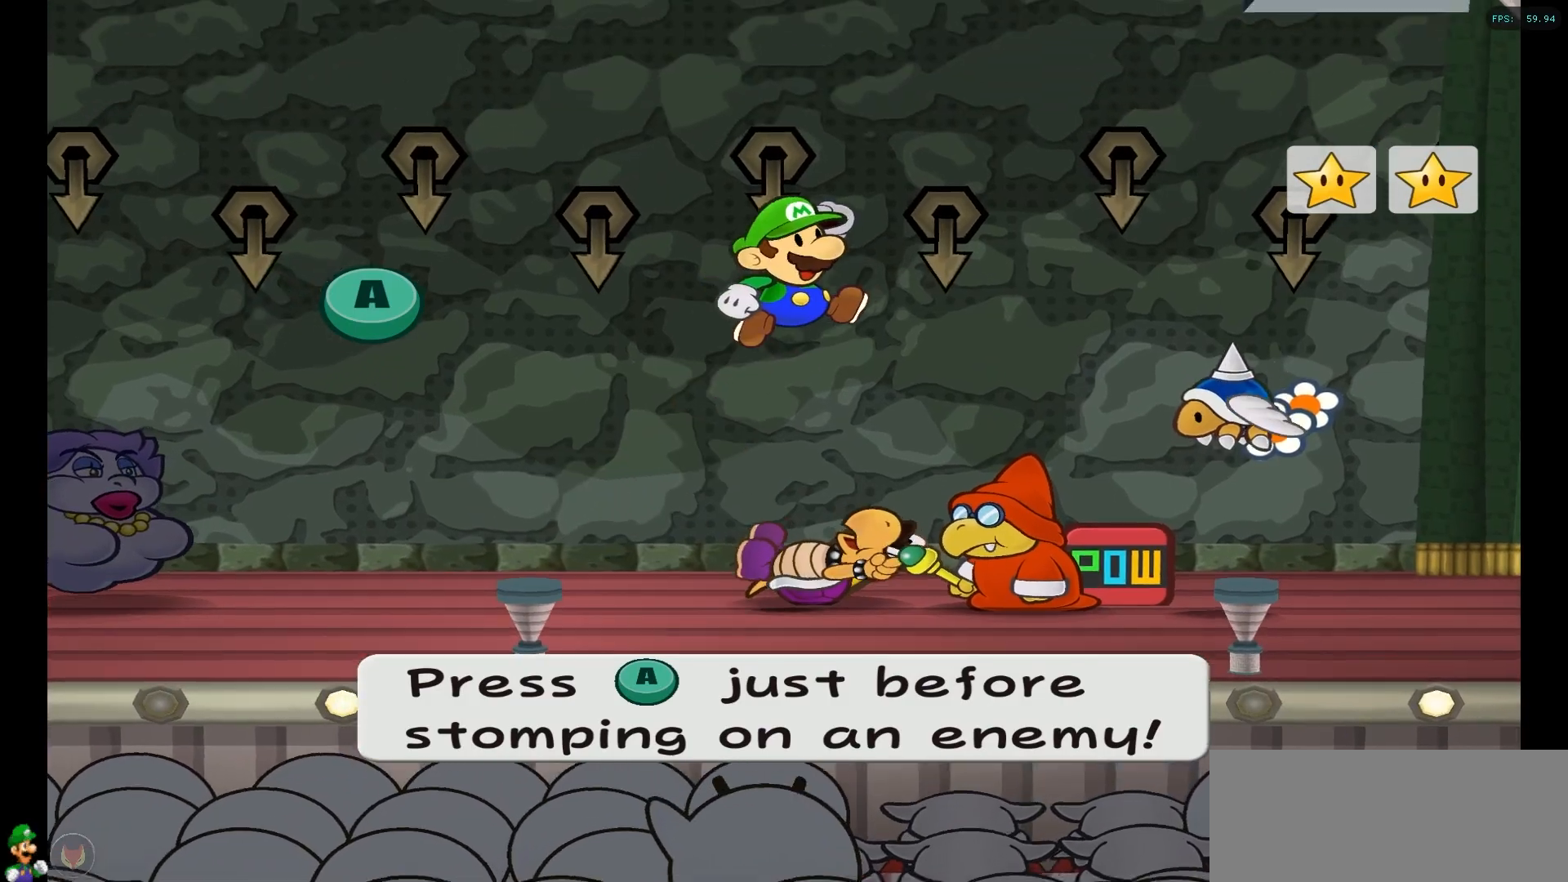
{"buttons": ["A"], "left_stick": "center", "right_stick": "center", "events": [[367, "A", "down"]]}
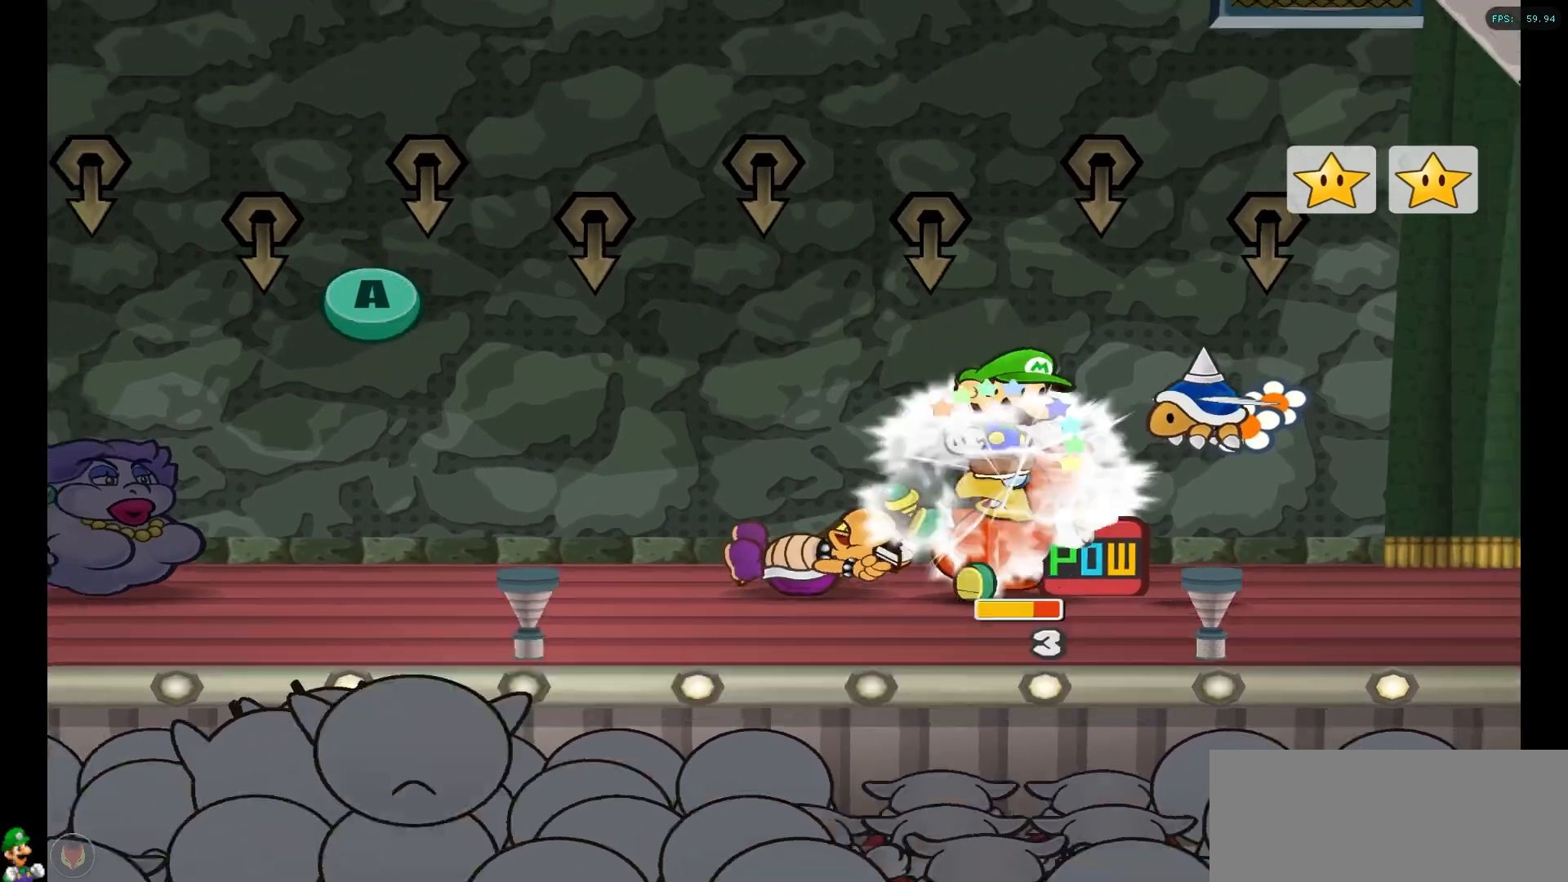
{"buttons": [], "left_stick": "center", "right_stick": "center", "events": [[50, "A", "up"], [200, "A", "down"], [417, "A", "up"]]}
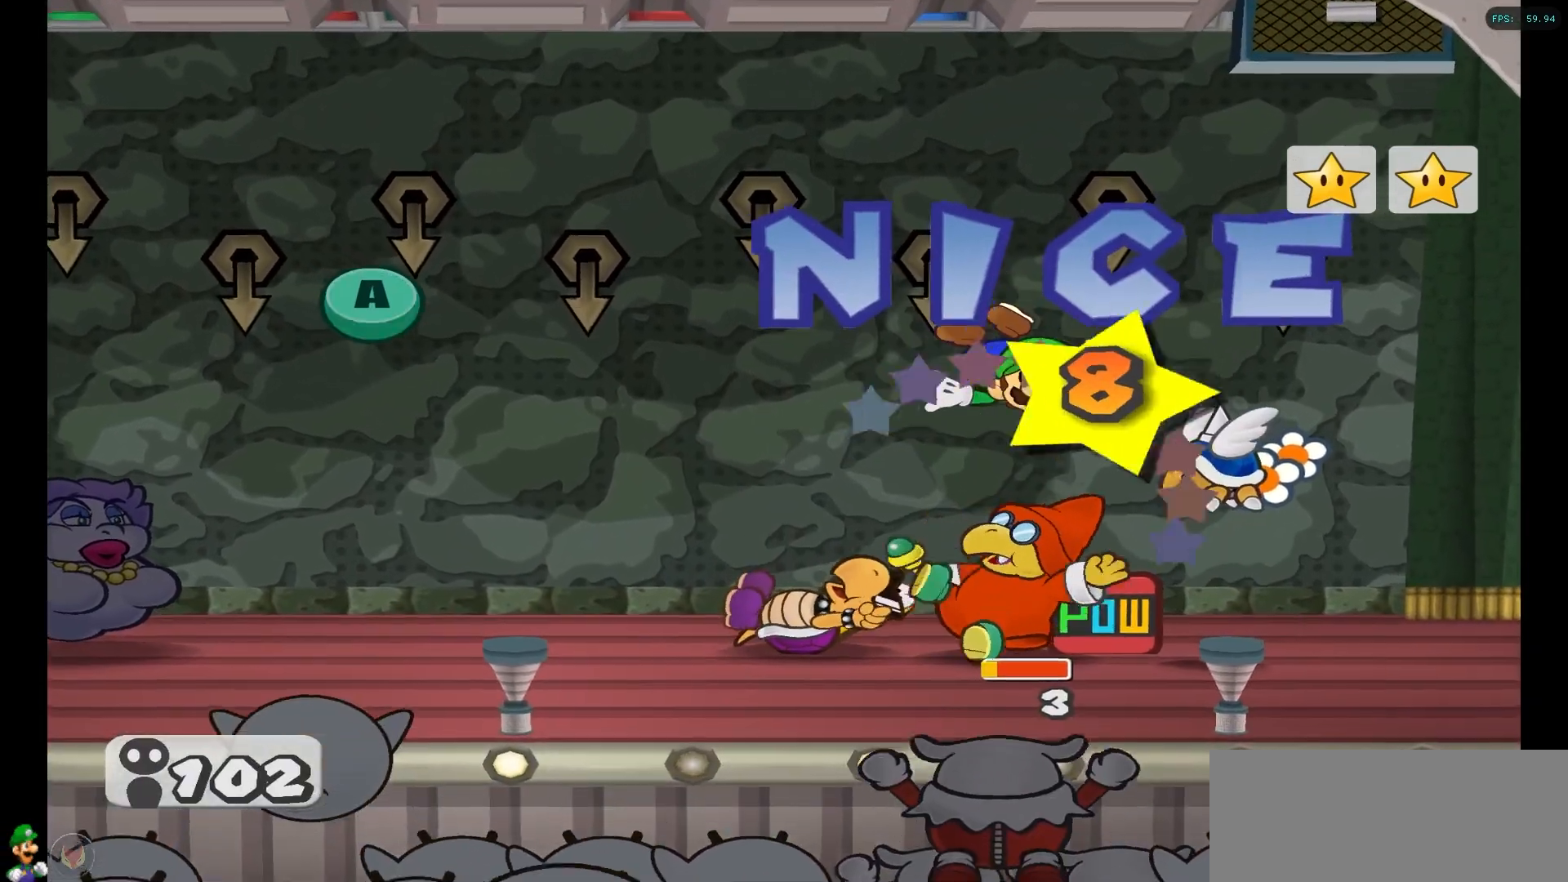
{"buttons": ["A"], "left_stick": "center", "right_stick": "center", "events": [[67, "A", "down"], [283, "A", "up"], [367, "A", "down"]]}
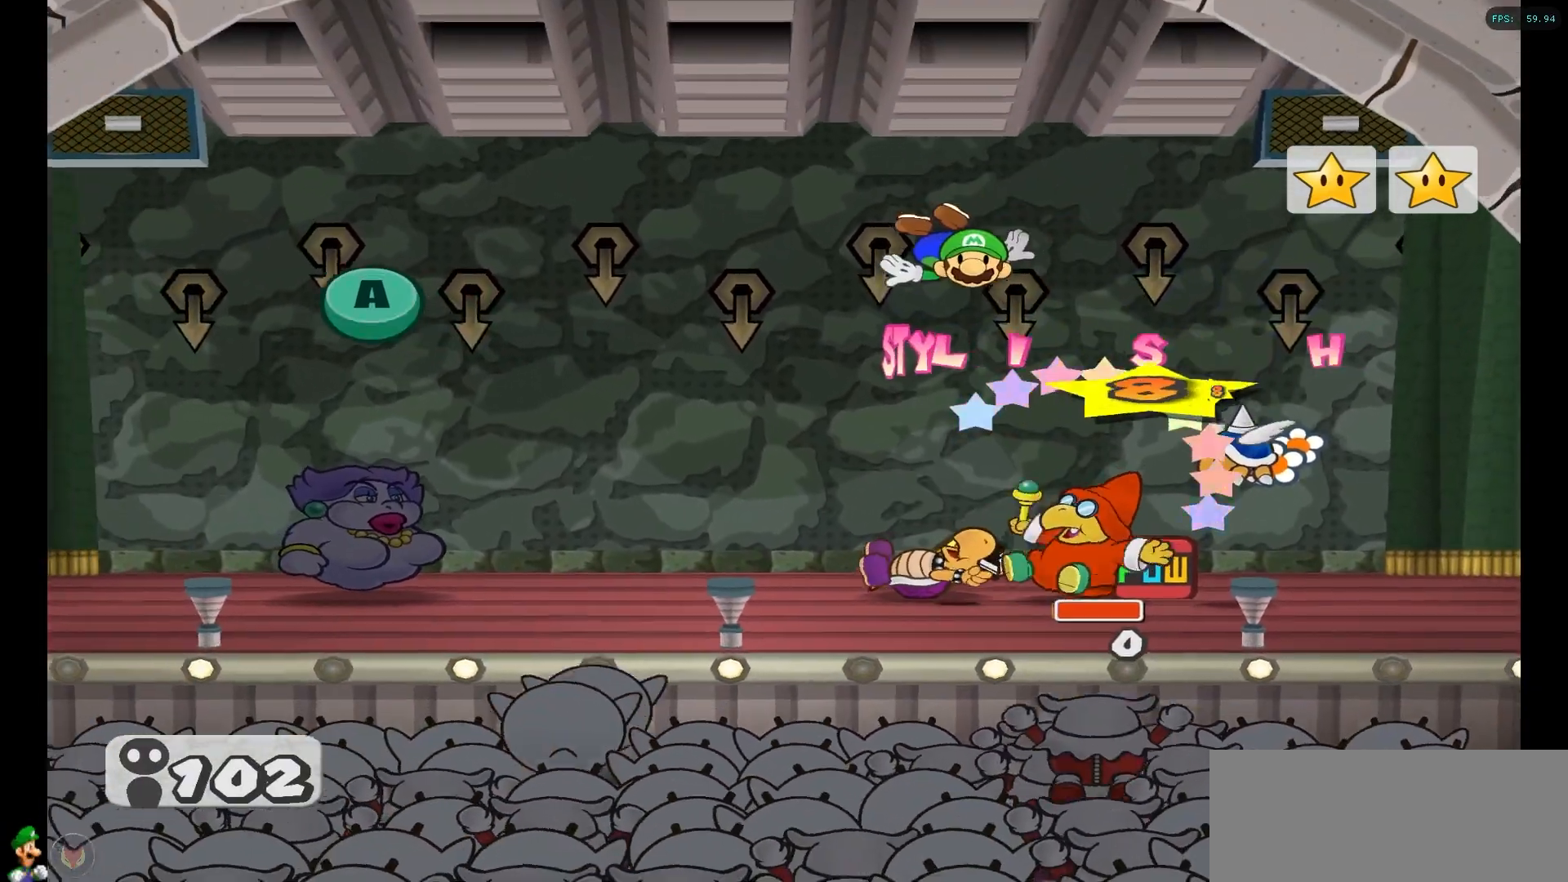
{"buttons": ["A"], "left_stick": "center", "right_stick": "center", "events": [[50, "A", "up"], [483, "A", "down"]]}
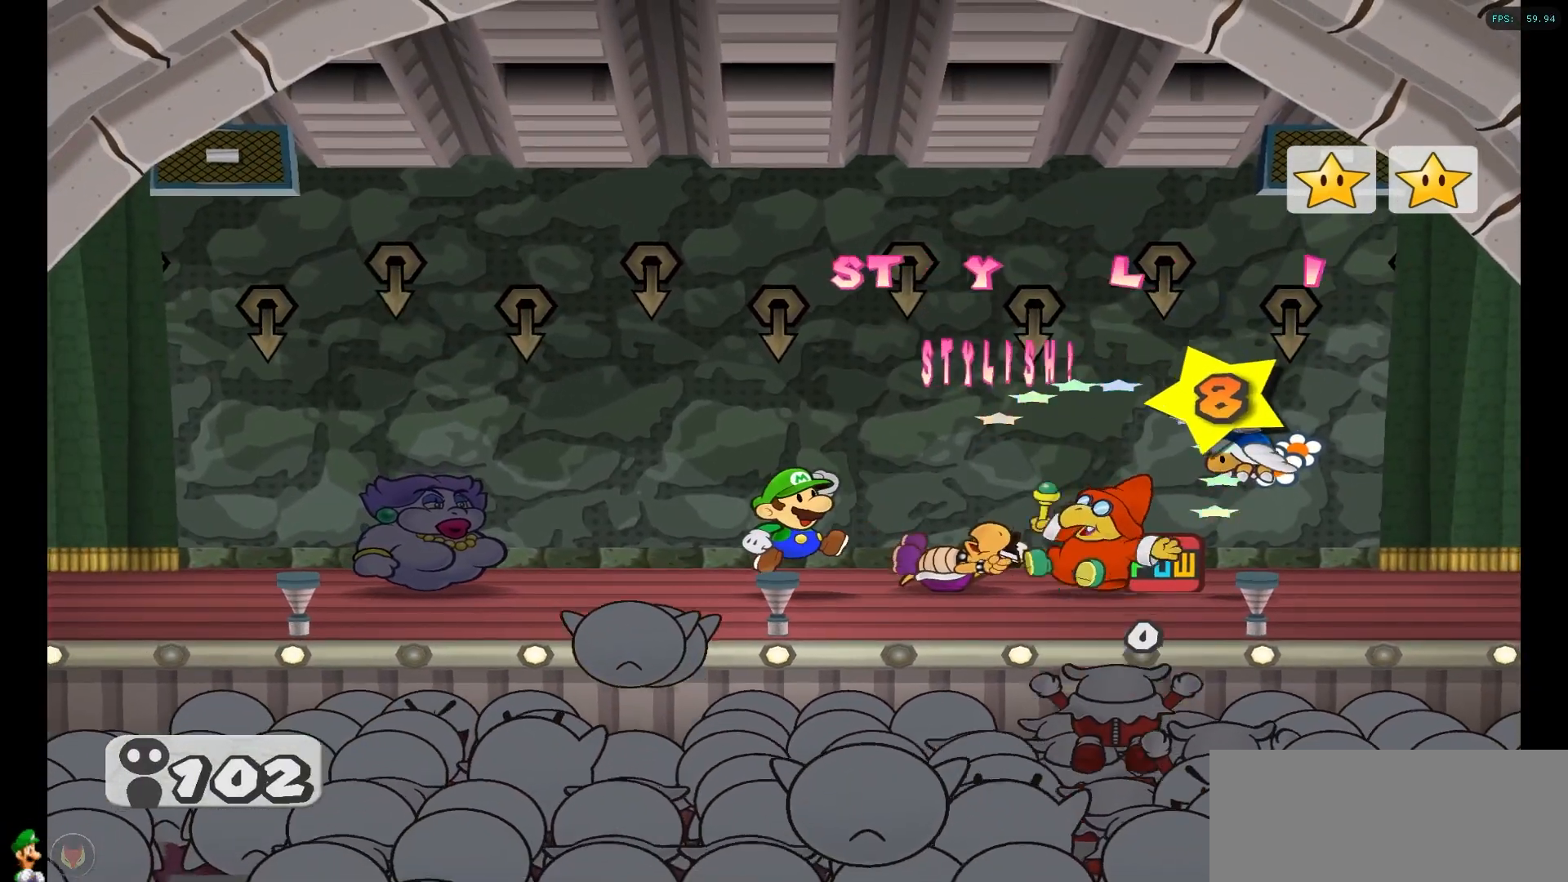
{"buttons": ["A"], "left_stick": "center", "right_stick": "center", "events": [[117, "A", "up"], [217, "A", "down"], [333, "A", "up"], [417, "A", "down"]]}
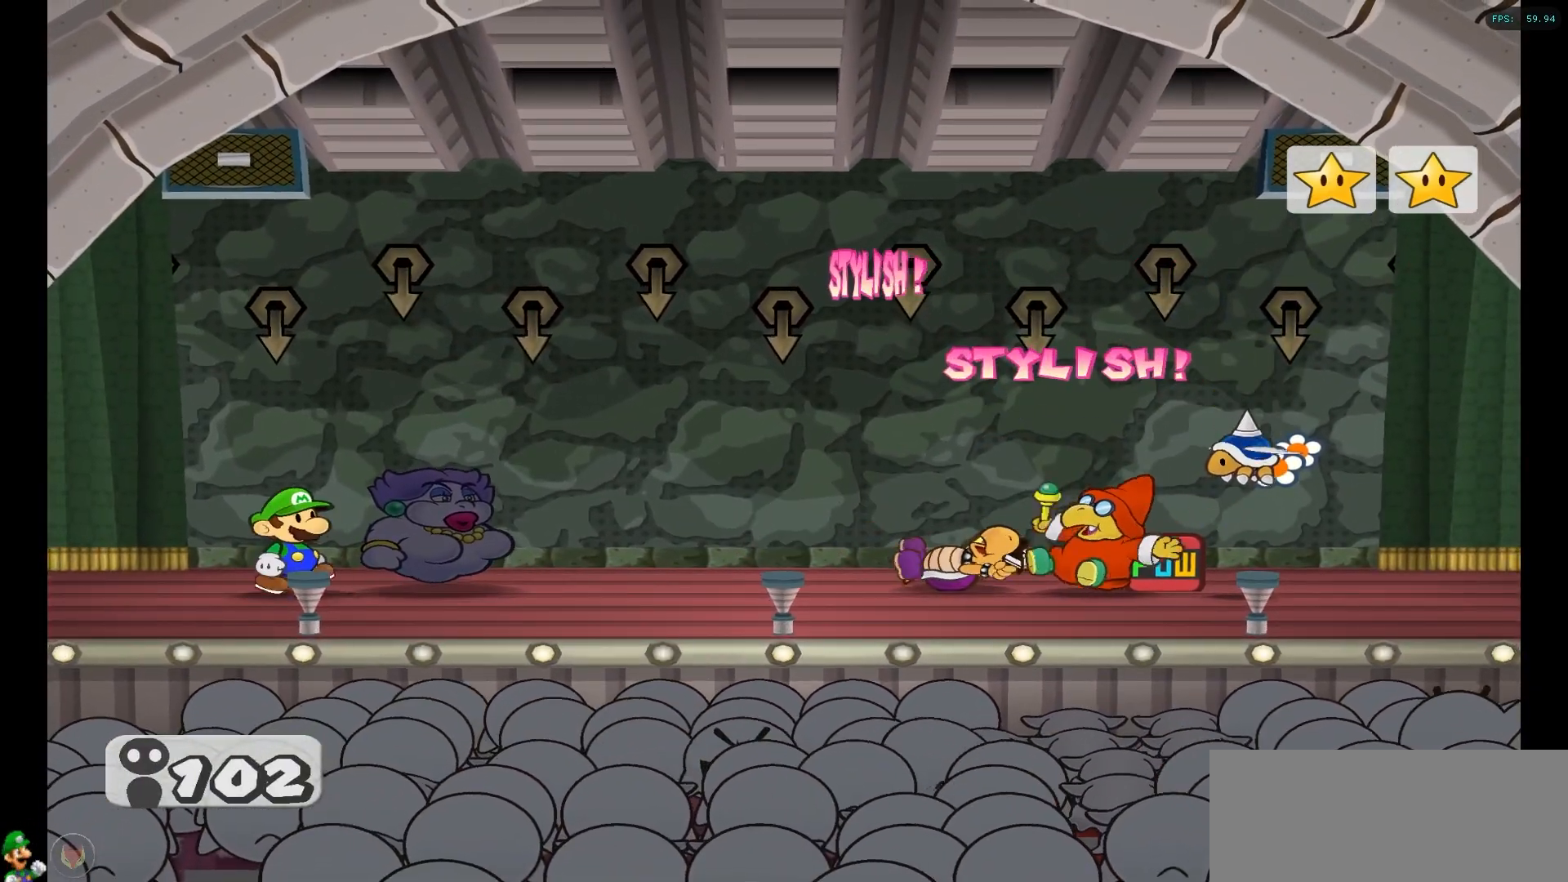
{"buttons": [], "left_stick": "center", "right_stick": "center", "events": [[33, "A", "up"], [117, "A", "down"], [233, "A", "up"], [350, "A", "down"], [467, "A", "up"]]}
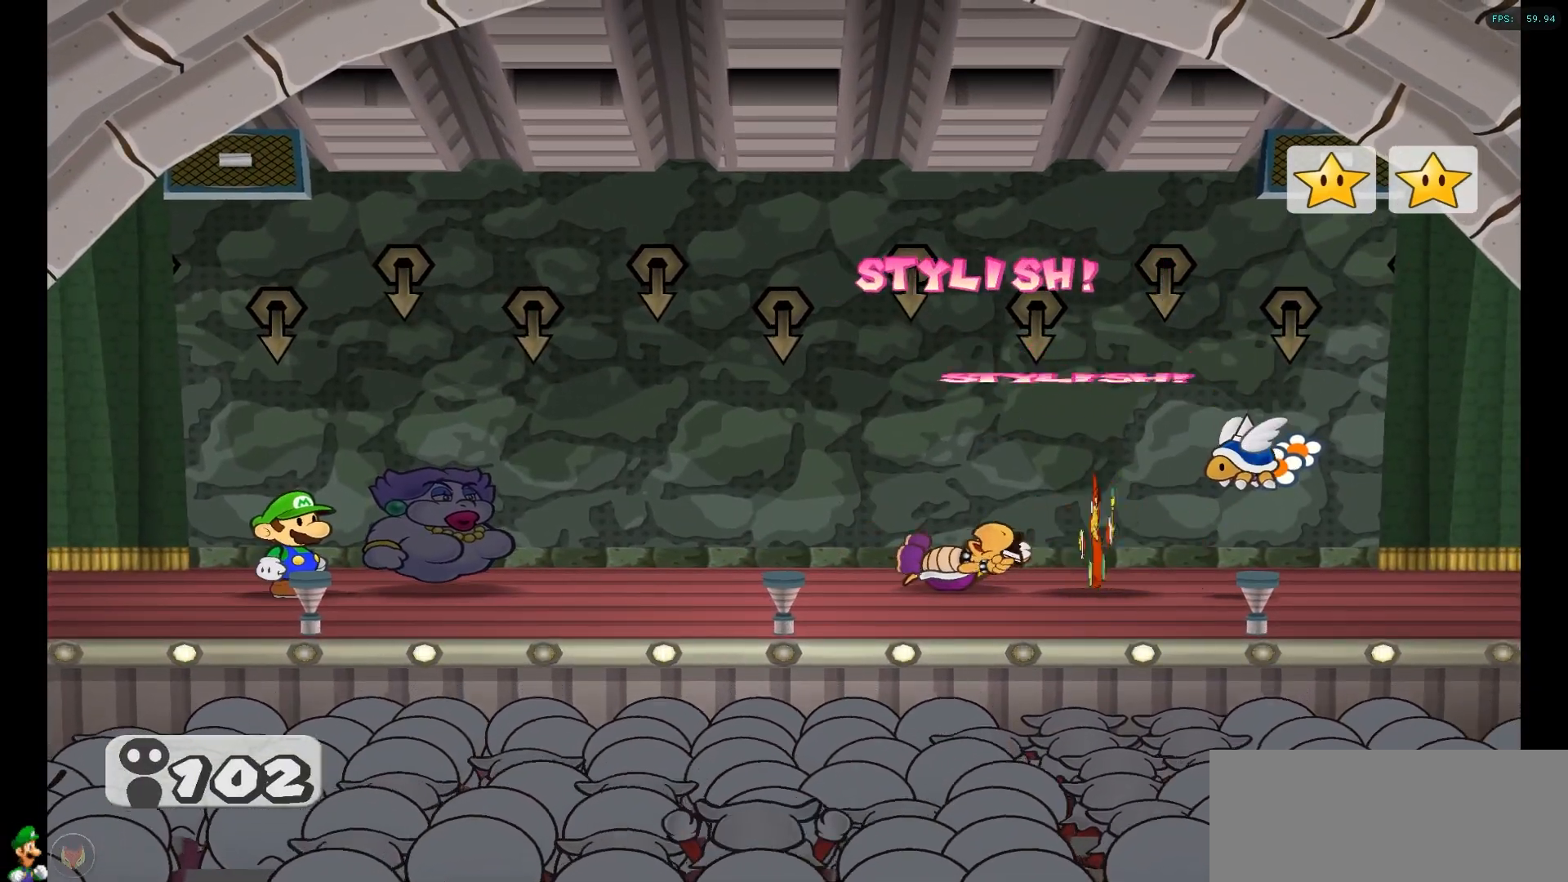
{"buttons": [], "left_stick": "center", "right_stick": "center", "events": []}
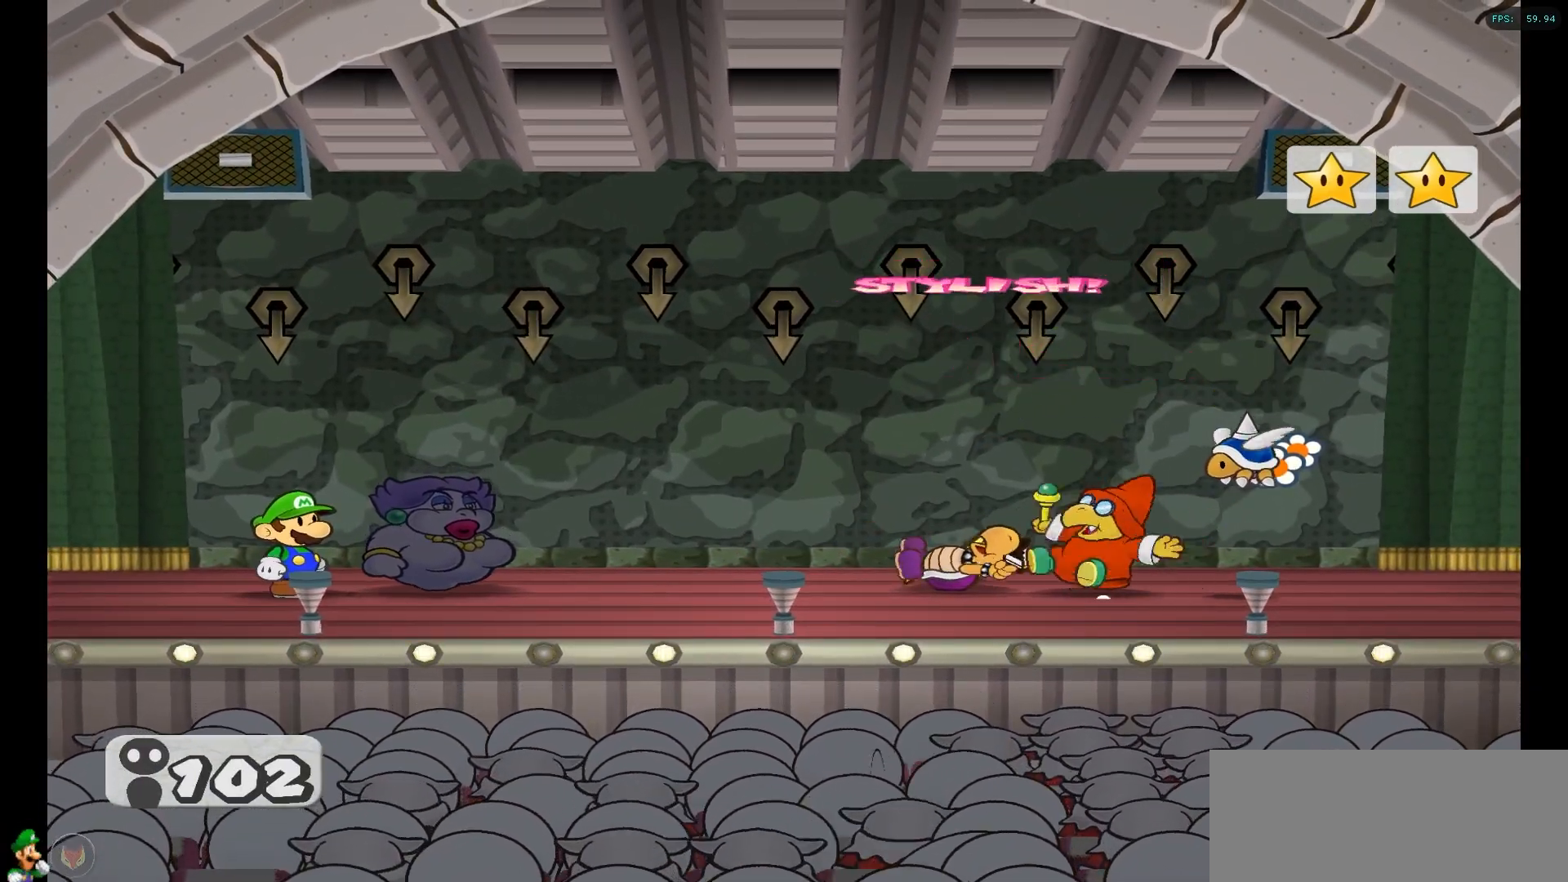
{"buttons": [], "left_stick": "center", "right_stick": "center", "events": []}
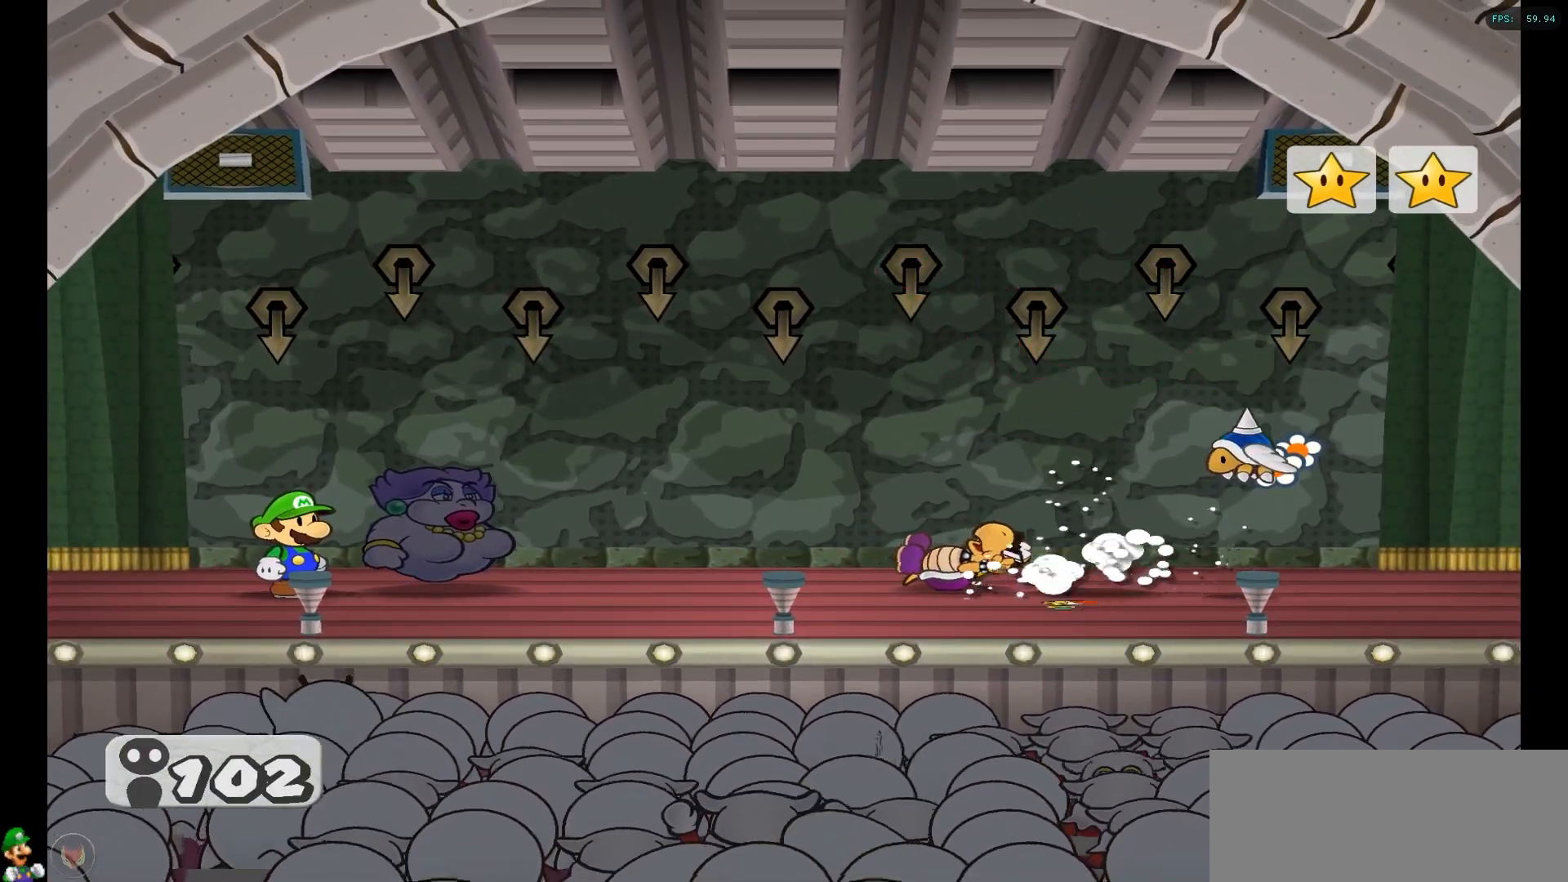
{"buttons": [], "left_stick": "center", "right_stick": "center", "events": []}
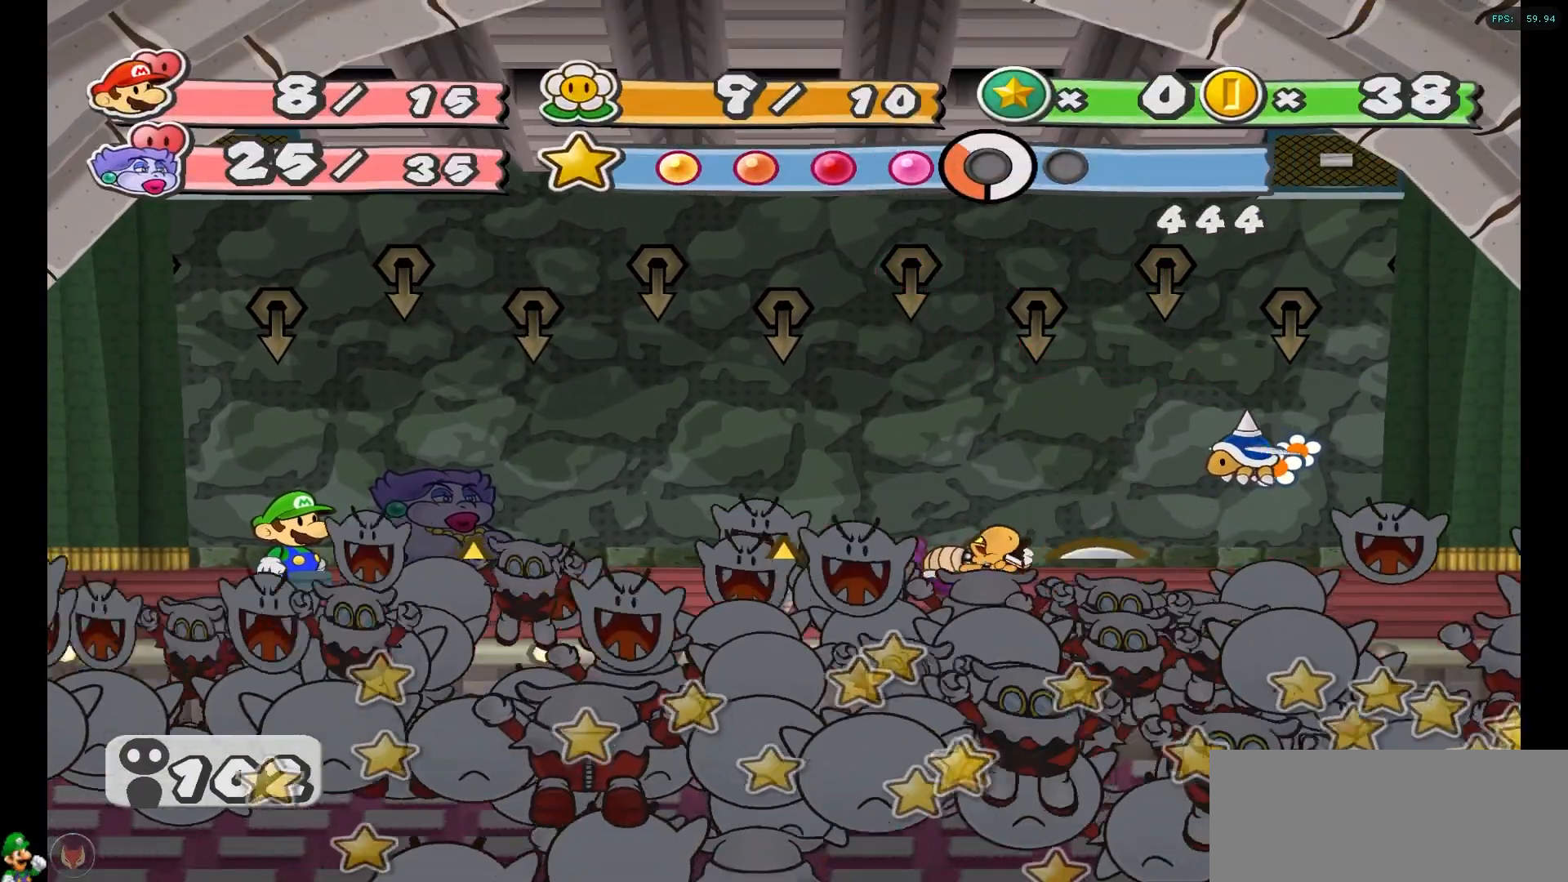
{"buttons": [], "left_stick": "center", "right_stick": "center", "events": []}
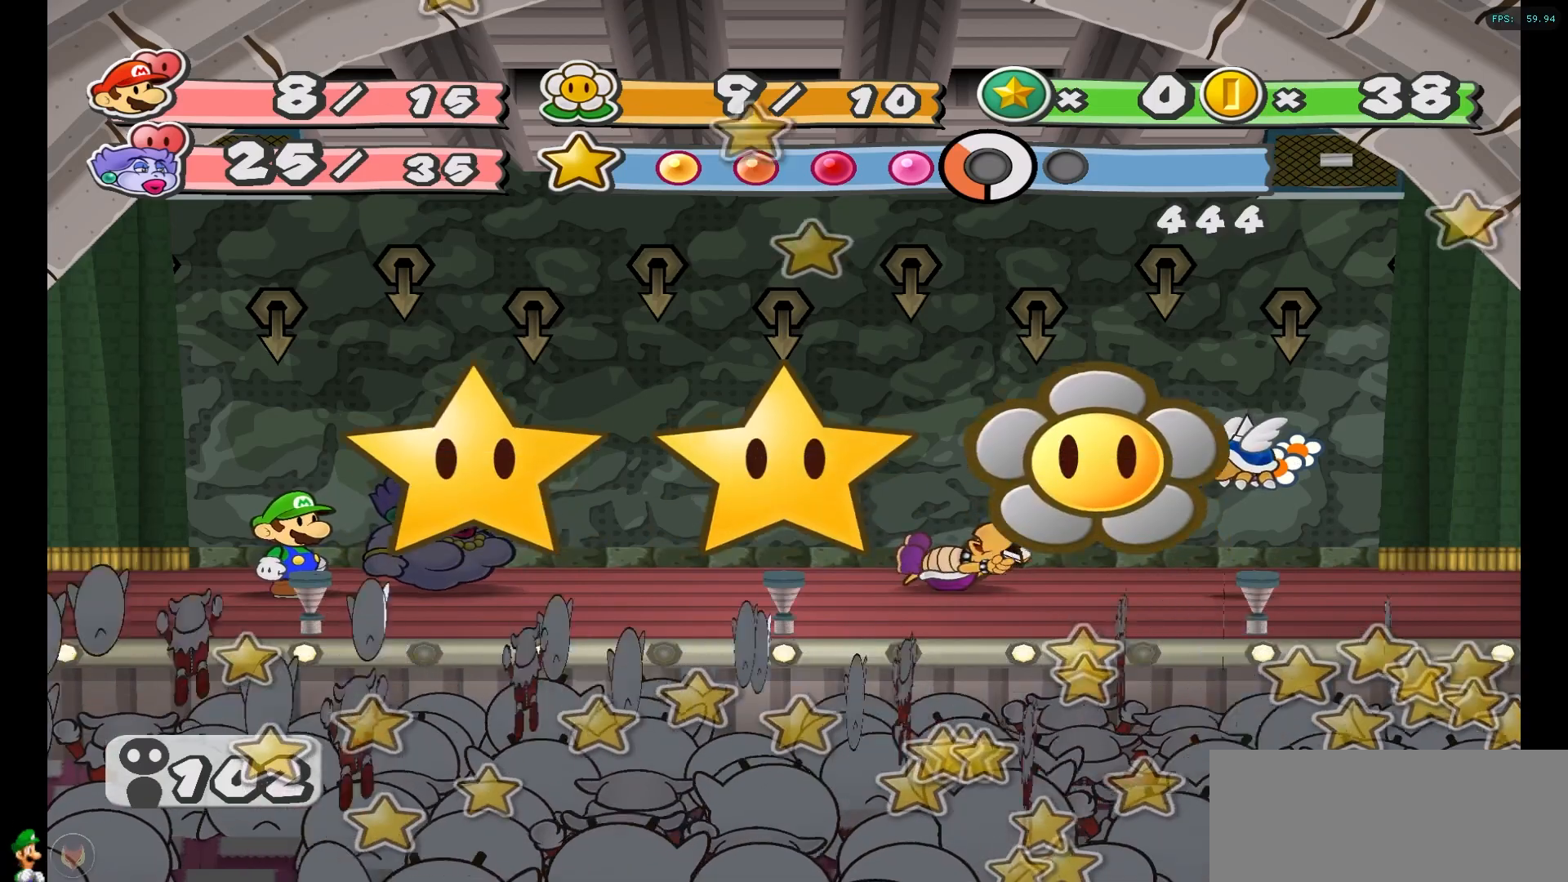
{"buttons": [], "left_stick": "center", "right_stick": "center", "events": []}
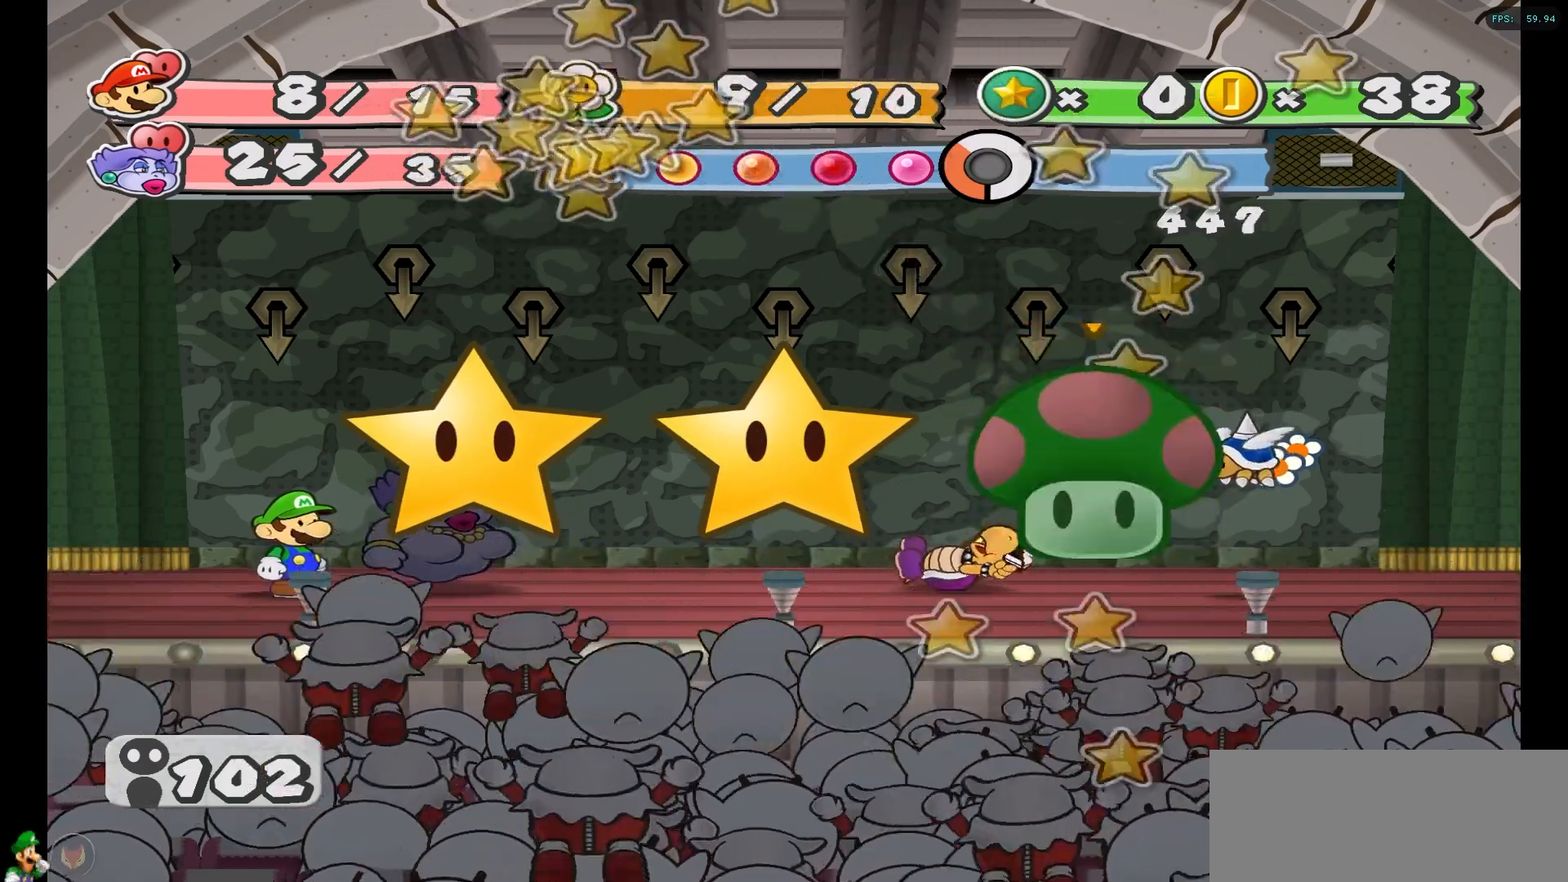
{"buttons": [], "left_stick": "center", "right_stick": "center", "events": []}
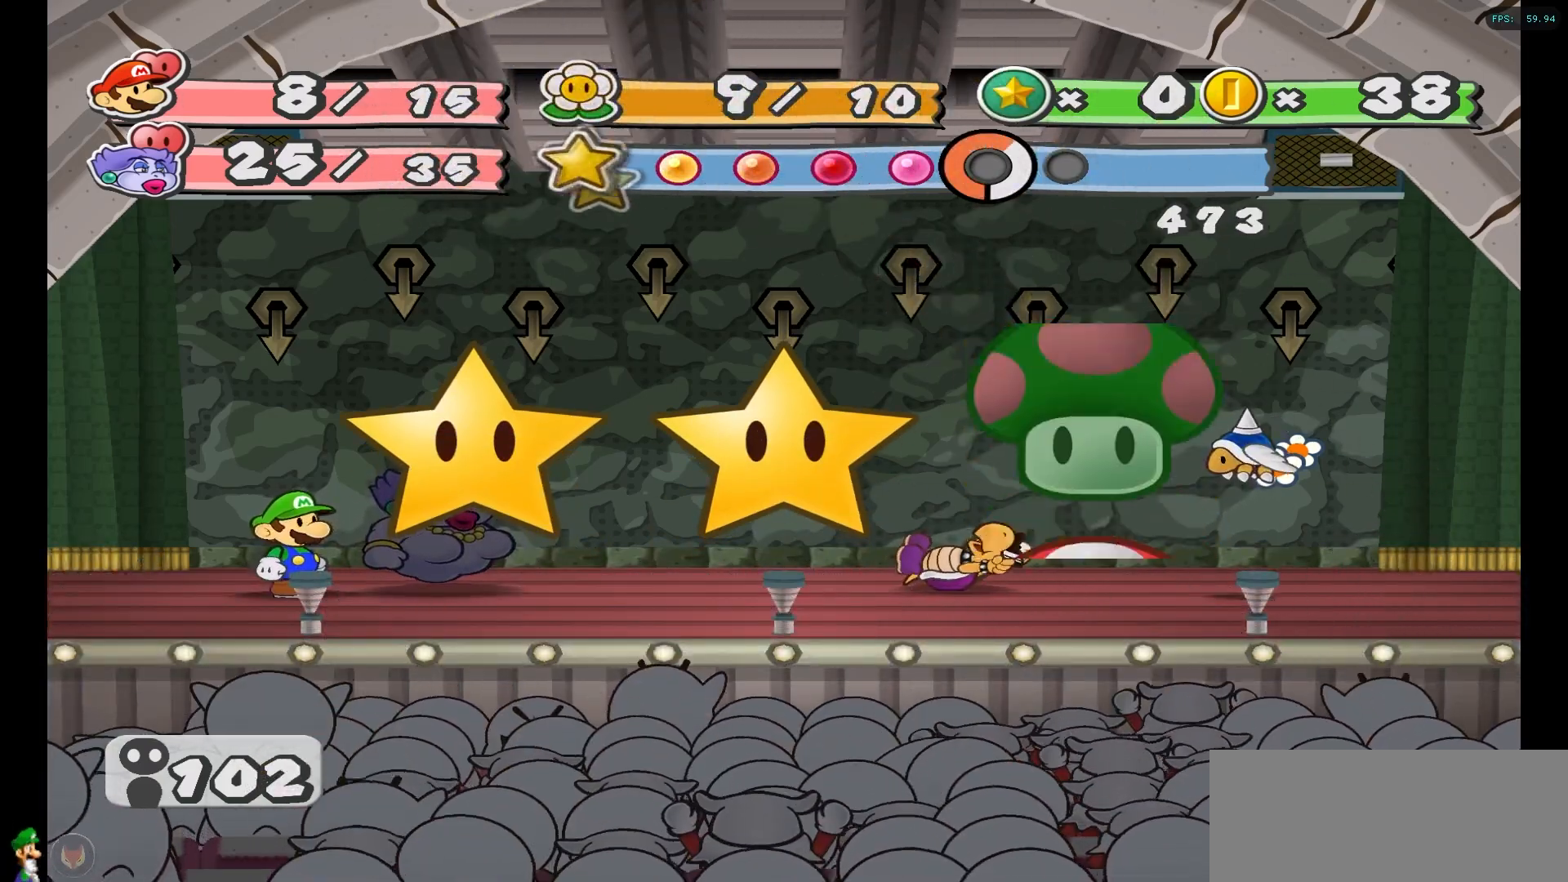
{"buttons": [], "left_stick": "center", "right_stick": "center", "events": [[183, "A", "down"], [300, "A", "up"]]}
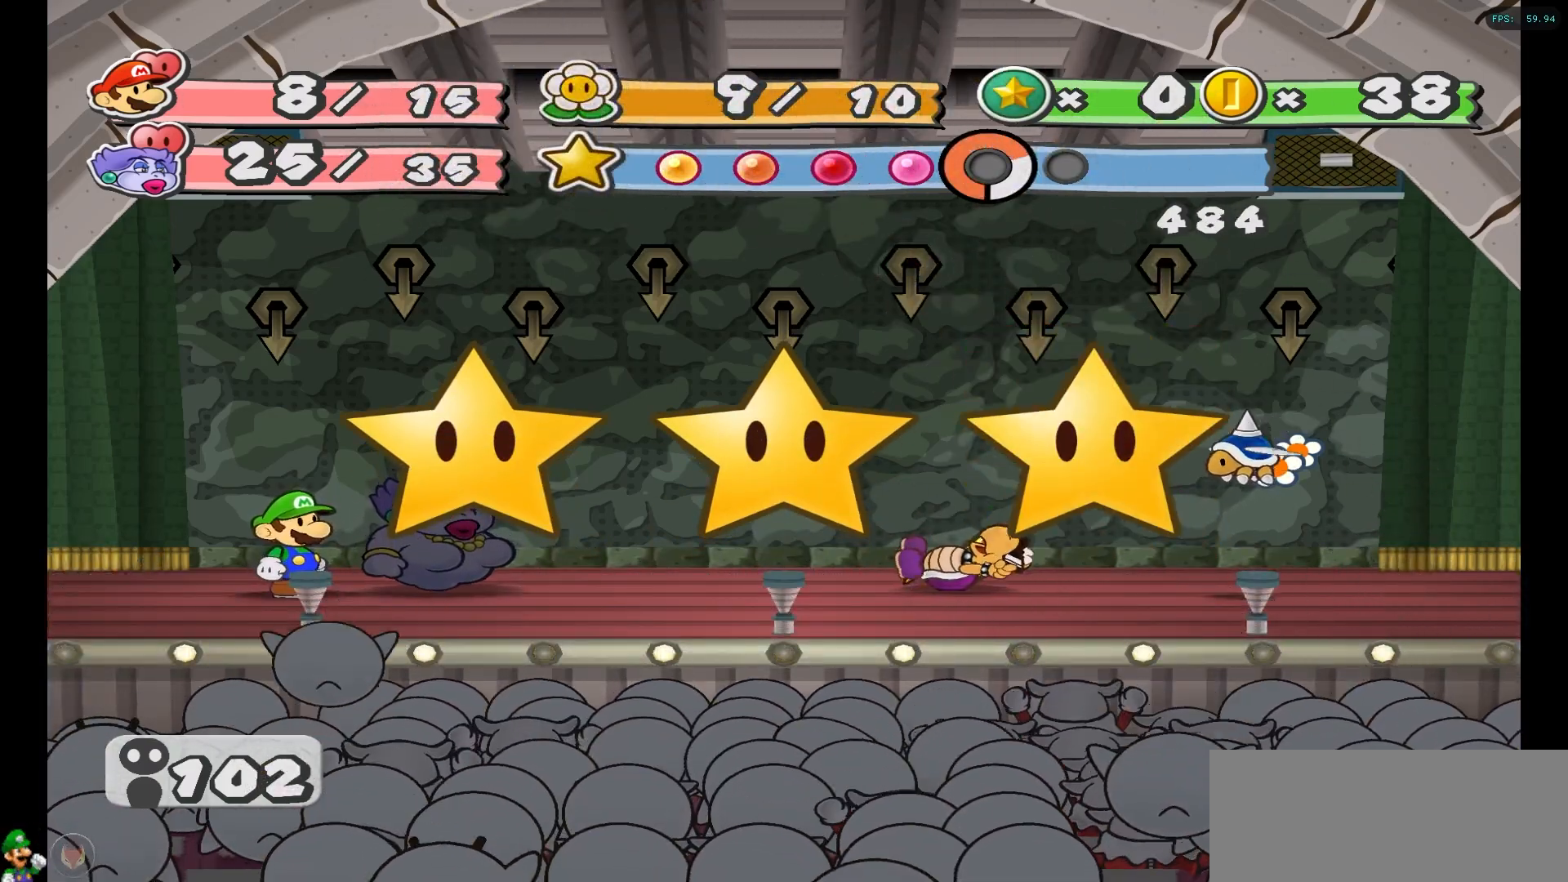
{"buttons": [], "left_stick": "center", "right_stick": "center", "events": []}
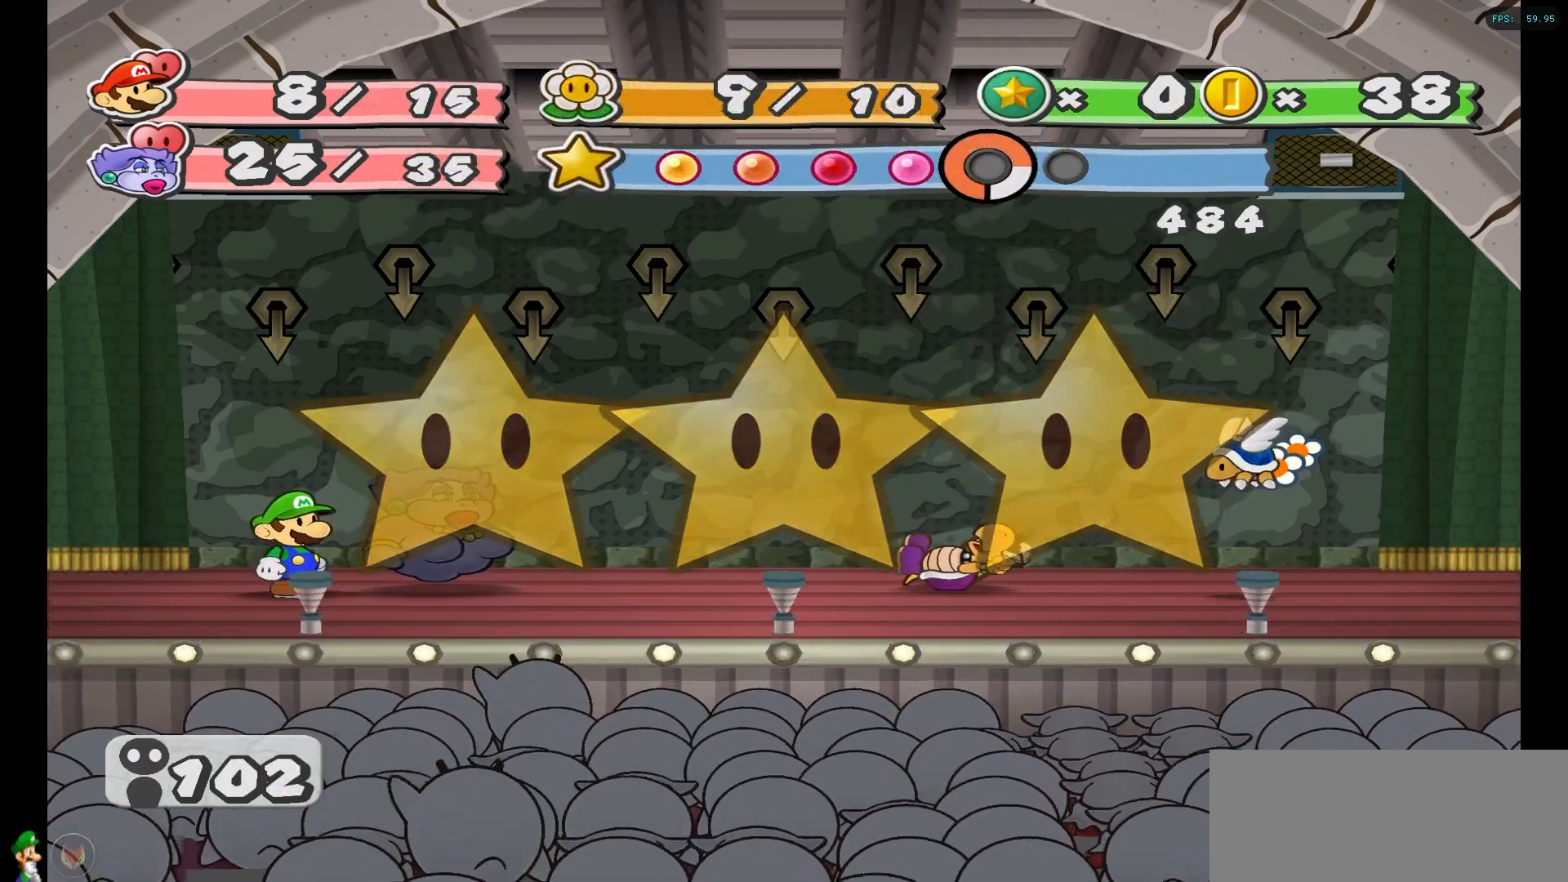
{"buttons": [], "left_stick": "center", "right_stick": "center", "events": [[183, "A", "down"], [300, "A", "up"], [367, "A", "down"], [483, "A", "up"]]}
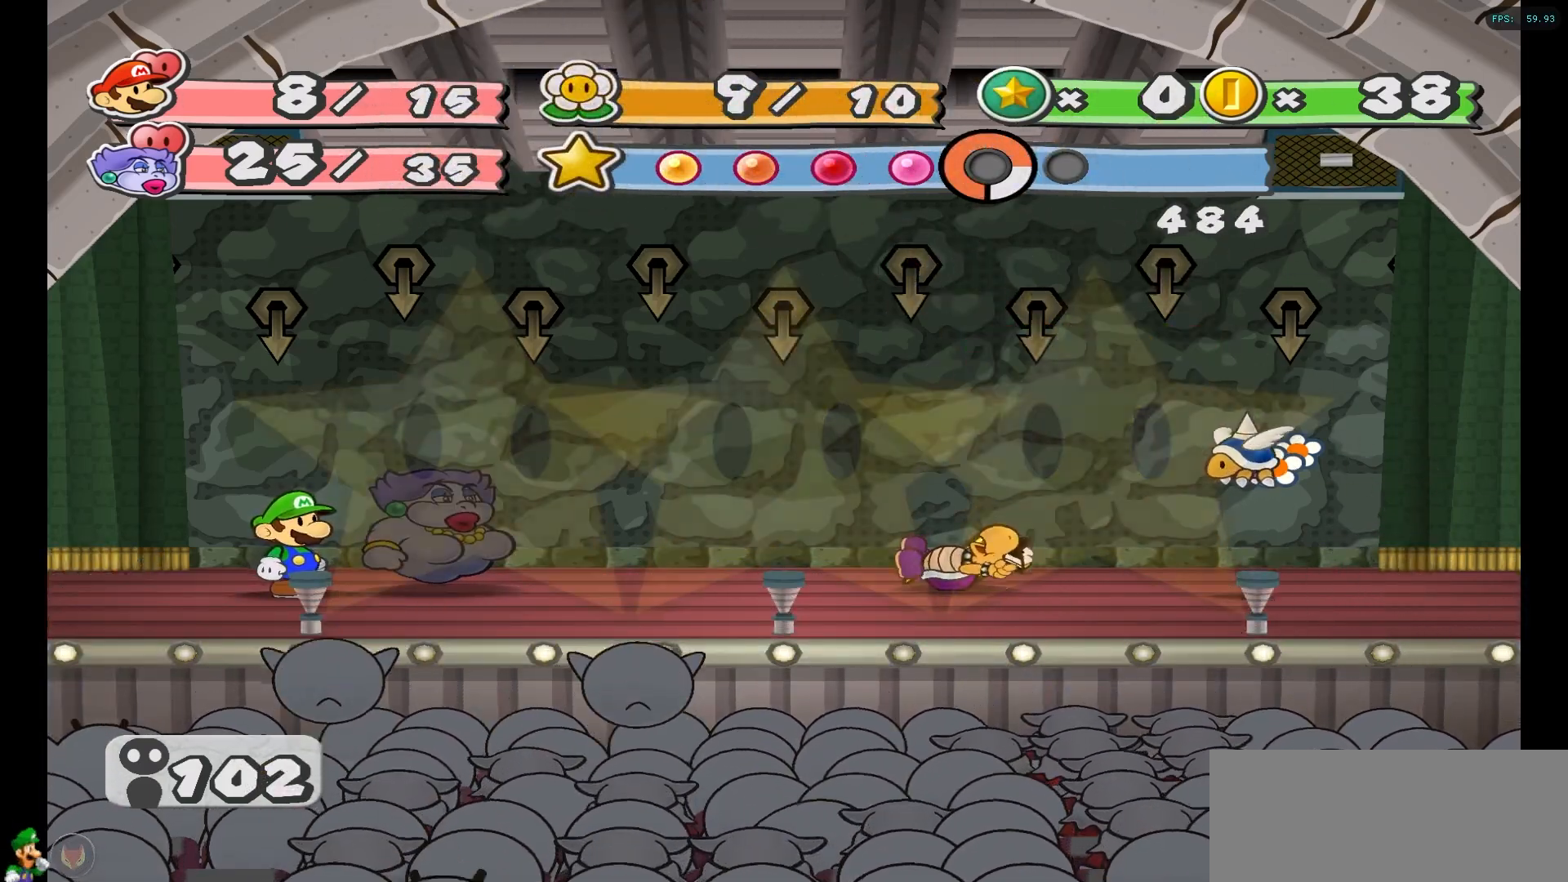
{"buttons": ["A"], "left_stick": "center", "right_stick": "center", "events": [[50, "A", "down"], [150, "A", "up"], [250, "A", "down"], [367, "A", "up"], [450, "A", "down"]]}
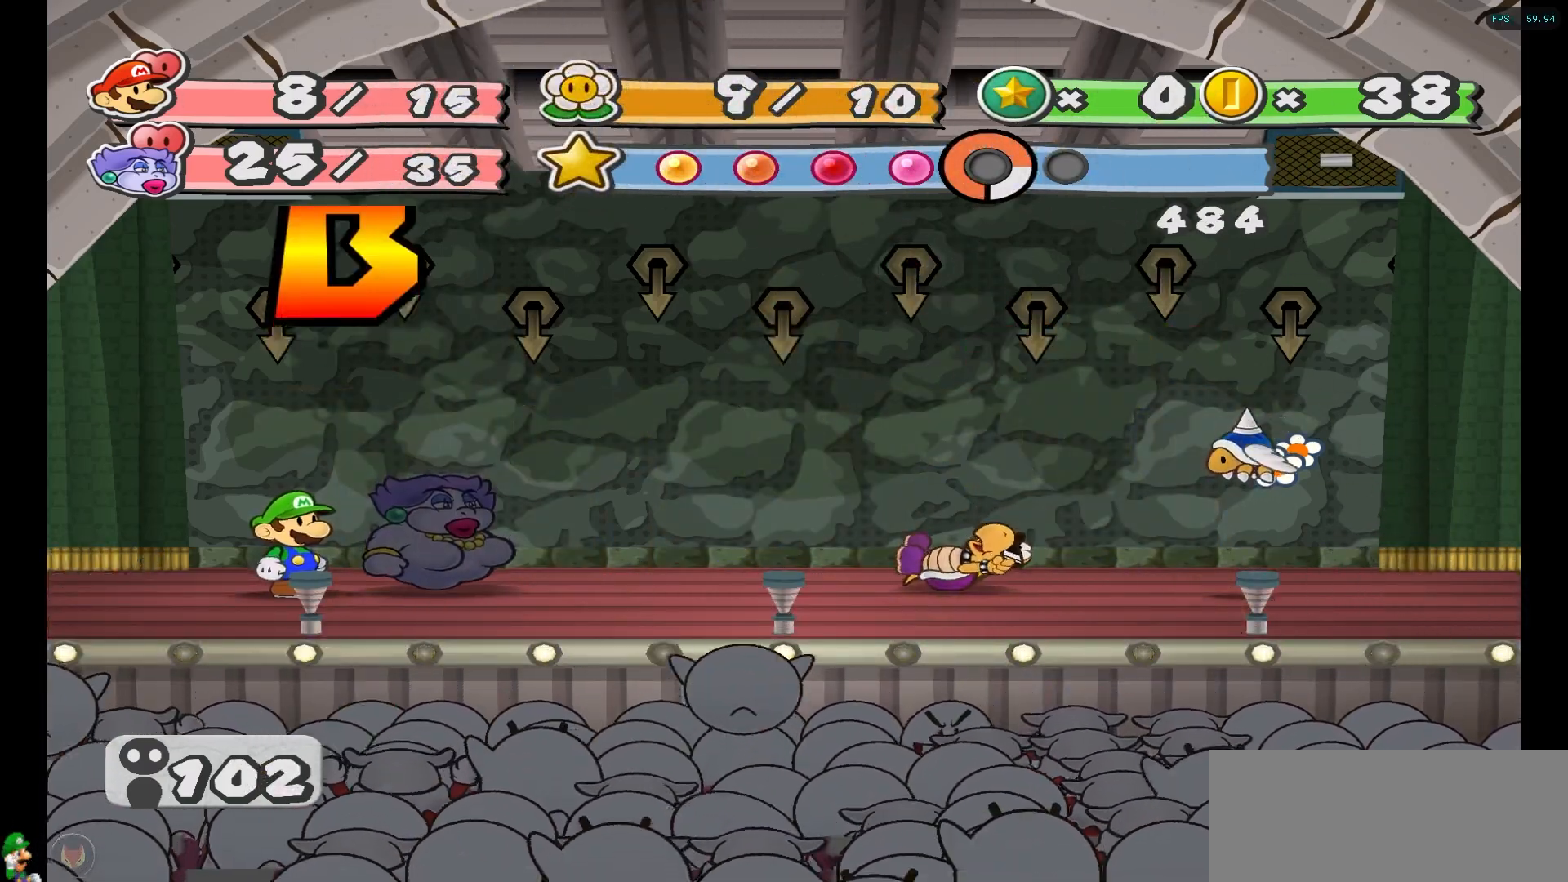
{"buttons": ["A"], "left_stick": "center", "right_stick": "center", "events": [[50, "A", "up"], [133, "A", "down"], [233, "A", "up"], [300, "A", "down"], [417, "A", "up"], [500, "A", "down"]]}
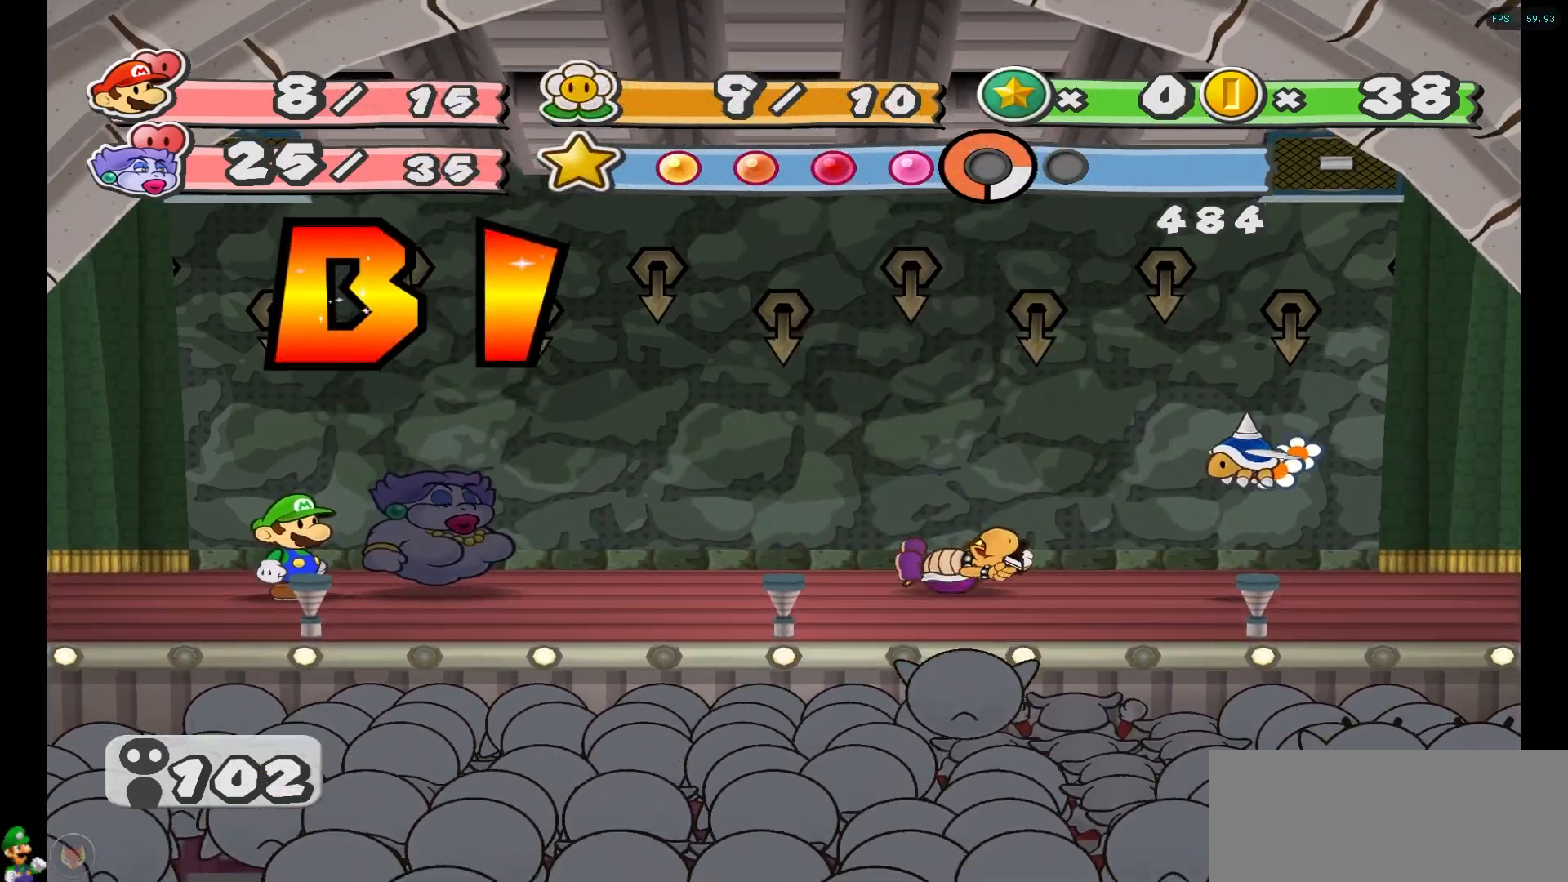
{"buttons": [], "left_stick": "center", "right_stick": "center", "events": [[117, "A", "up"], [183, "A", "down"], [300, "A", "up"], [367, "A", "down"], [500, "A", "up"]]}
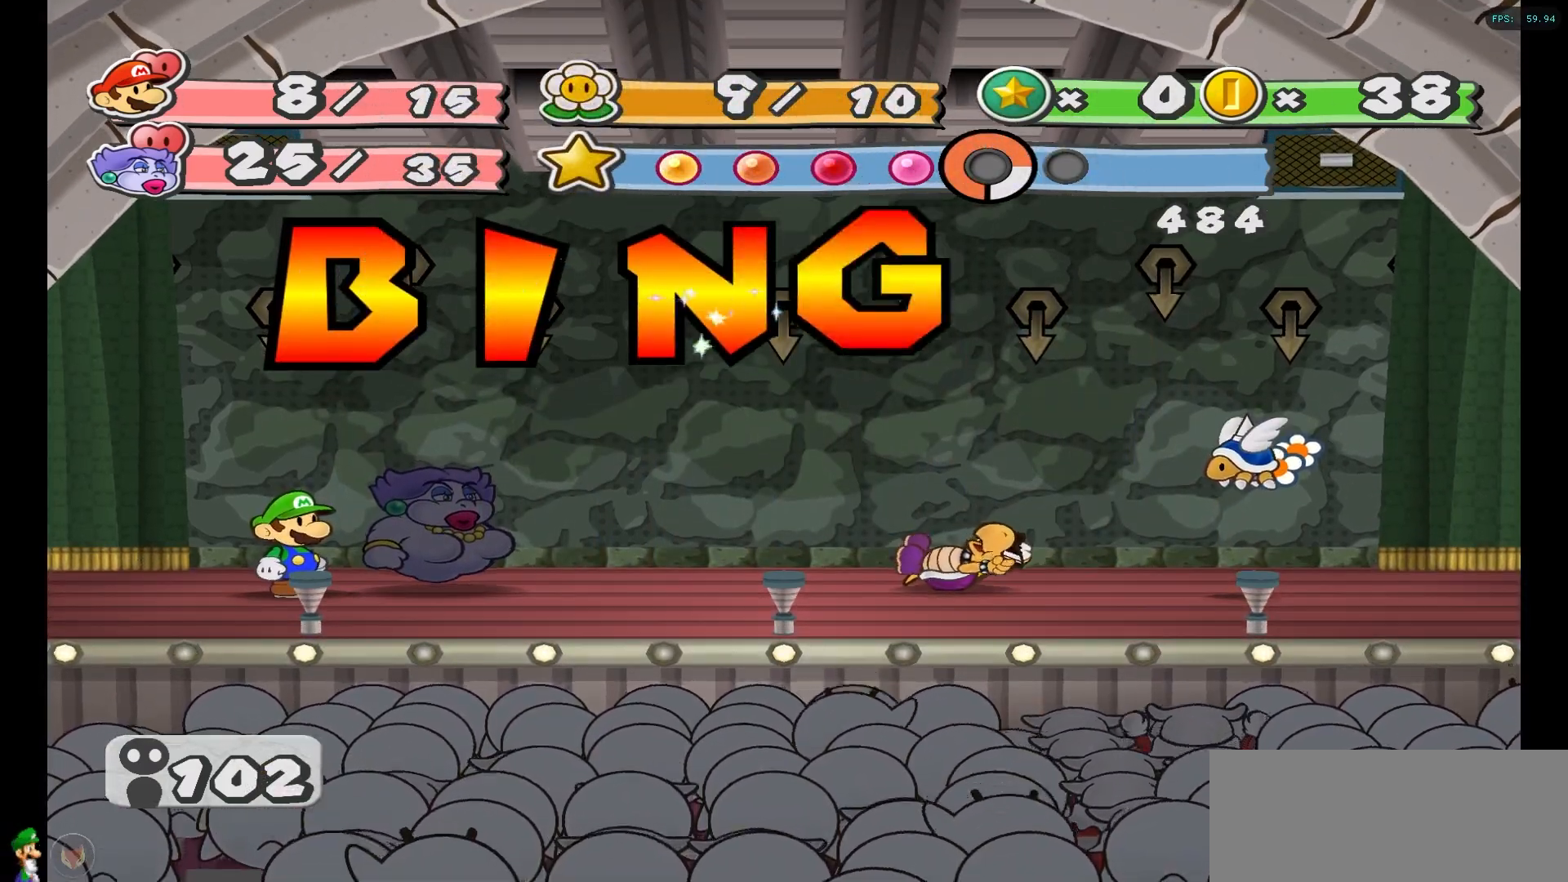
{"buttons": ["A"], "left_stick": "center", "right_stick": "center", "events": [[67, "A", "down"], [183, "A", "up"], [267, "A", "down"], [383, "A", "up"], [467, "A", "down"]]}
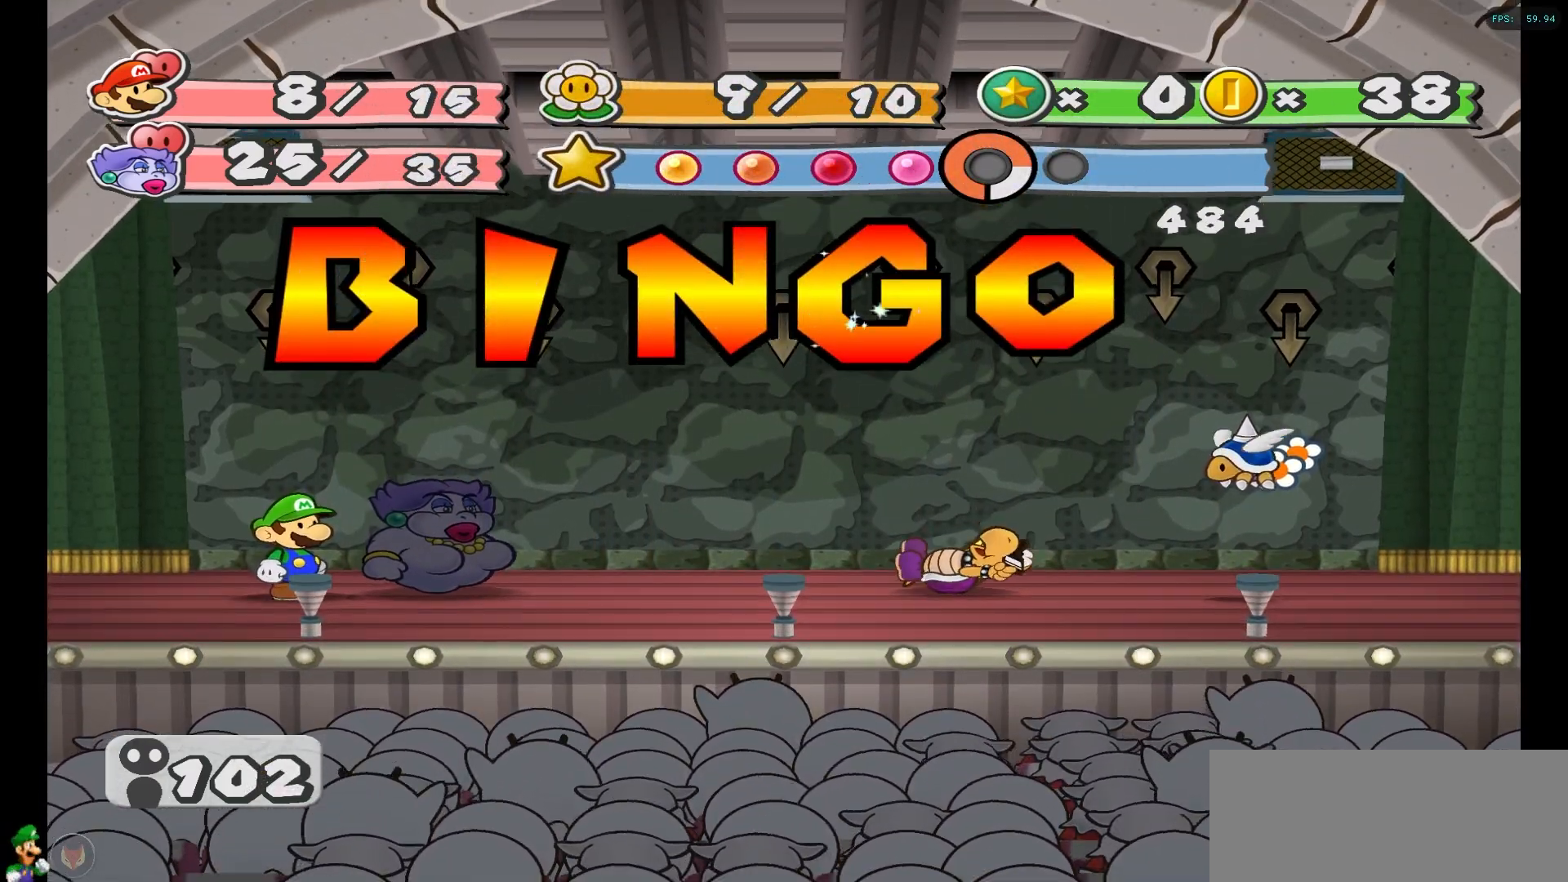
{"buttons": [], "left_stick": "center", "right_stick": "center", "events": [[67, "A", "up"], [167, "A", "down"], [267, "A", "up"], [350, "A", "down"], [467, "A", "up"]]}
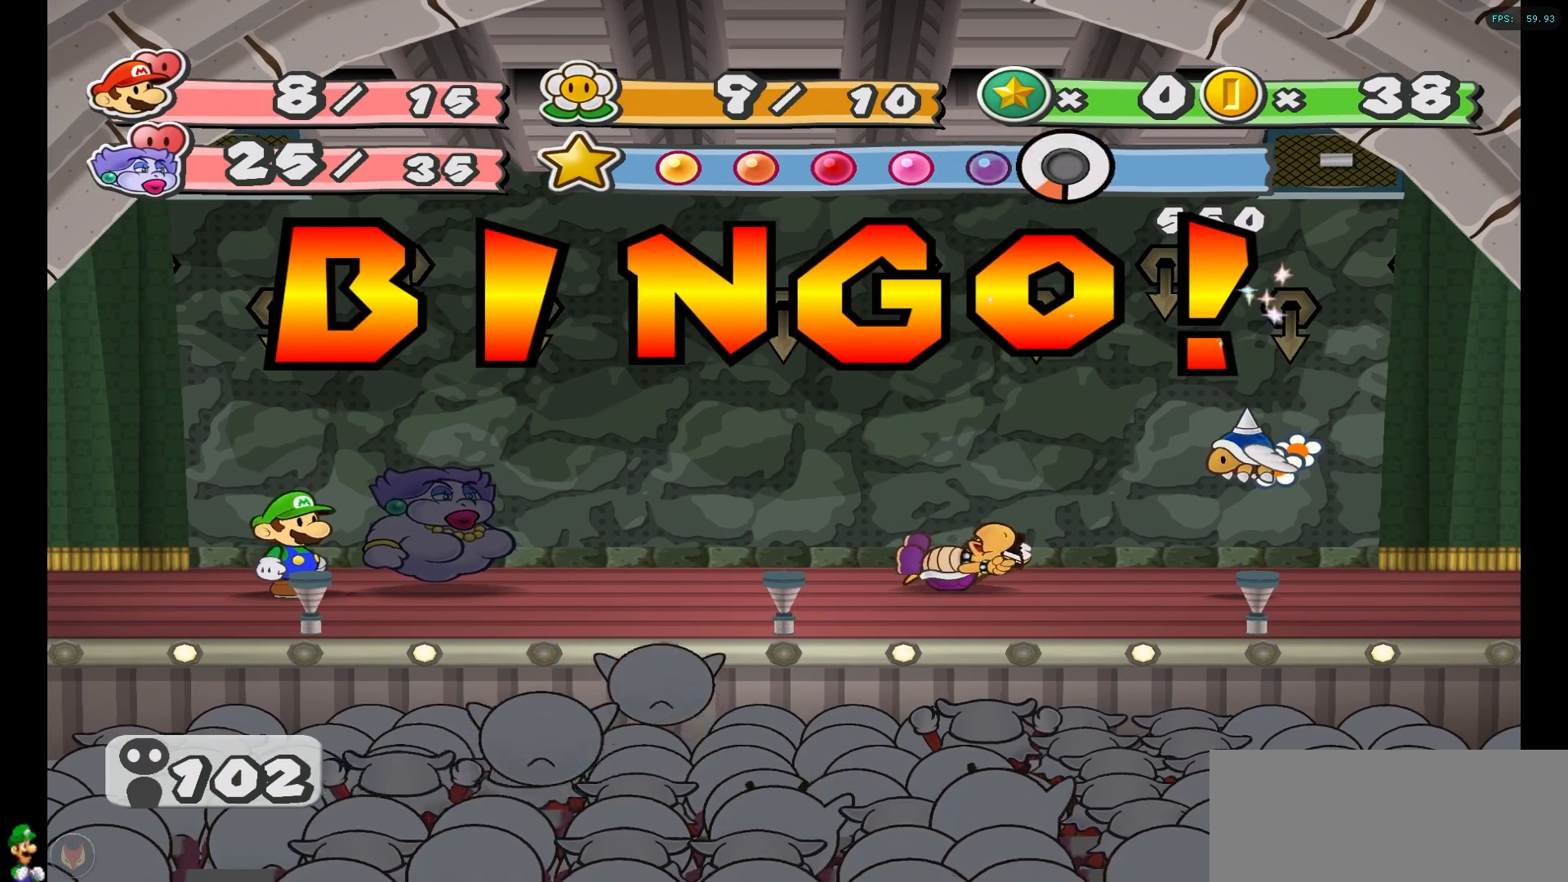
{"buttons": ["A"], "left_stick": "center", "right_stick": "center", "events": [[50, "A", "down"], [150, "A", "up"], [267, "A", "down"], [367, "A", "up"], [467, "A", "down"]]}
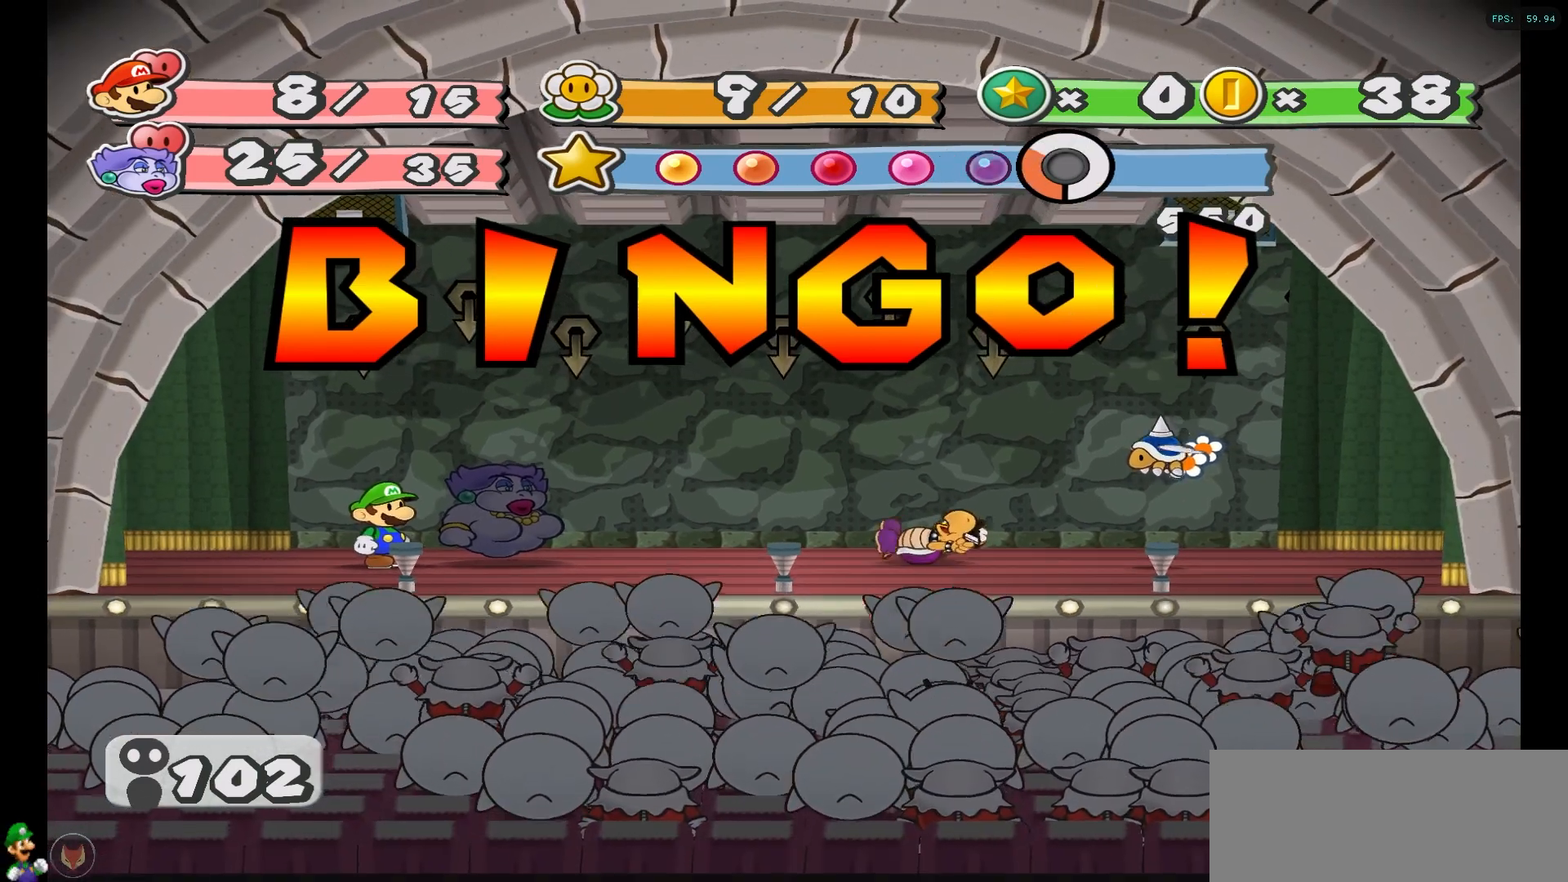
{"buttons": [], "left_stick": "center", "right_stick": "center", "events": [[67, "A", "up"], [167, "A", "down"], [283, "A", "up"], [350, "A", "down"], [483, "A", "up"]]}
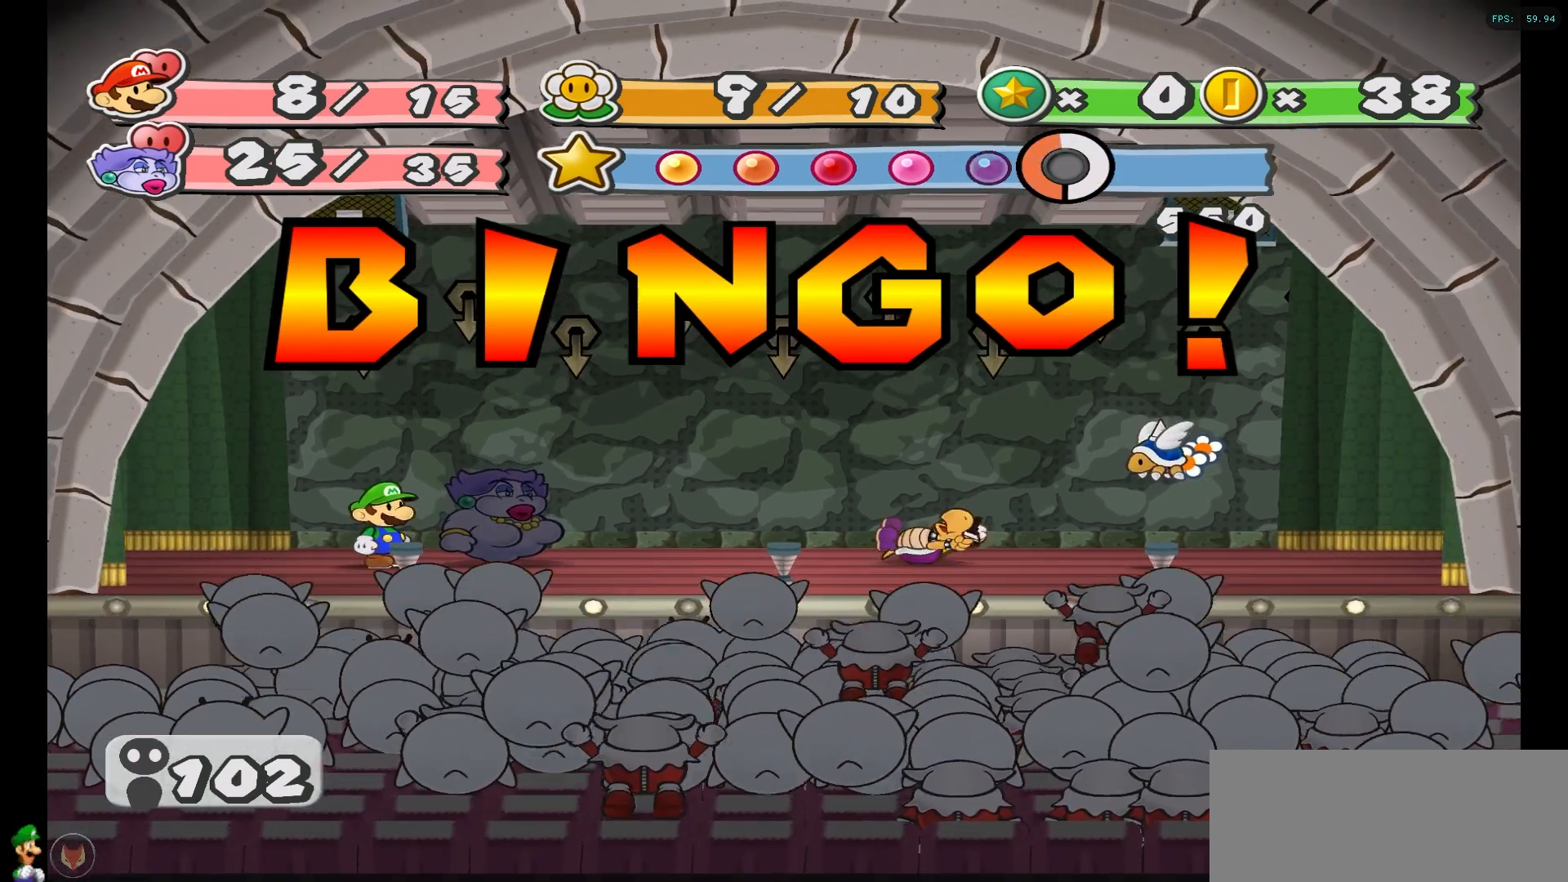
{"buttons": ["A"], "left_stick": "center", "right_stick": "center", "events": [[67, "A", "down"], [183, "A", "up"], [267, "A", "down"], [383, "A", "up"], [483, "A", "down"]]}
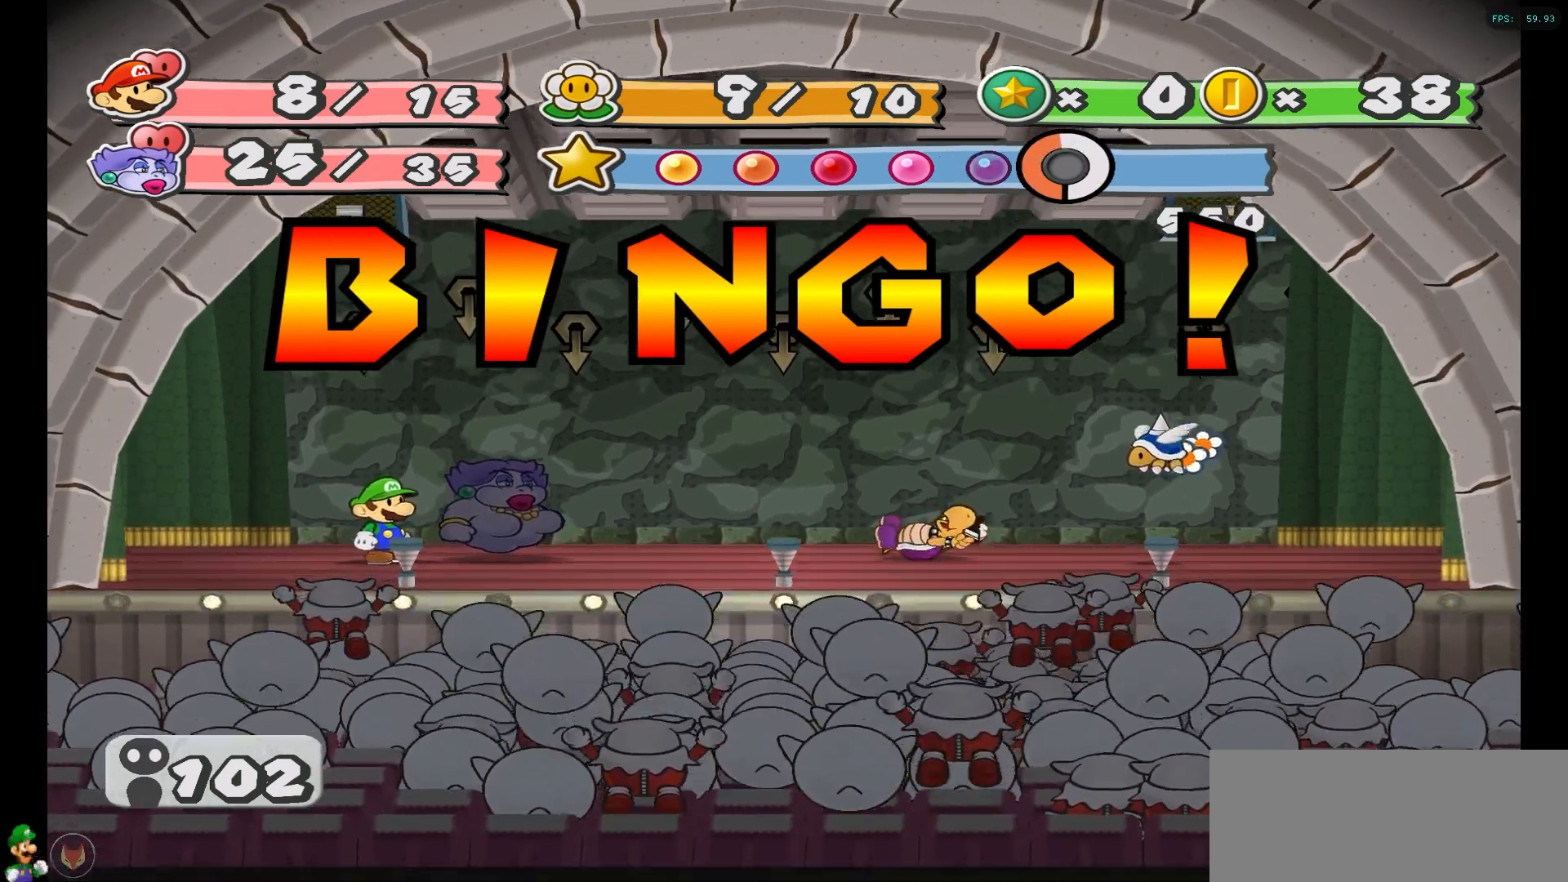
{"buttons": [], "left_stick": "center", "right_stick": "center", "events": [[83, "A", "up"], [183, "A", "down"], [283, "A", "up"], [383, "A", "down"], [500, "A", "up"]]}
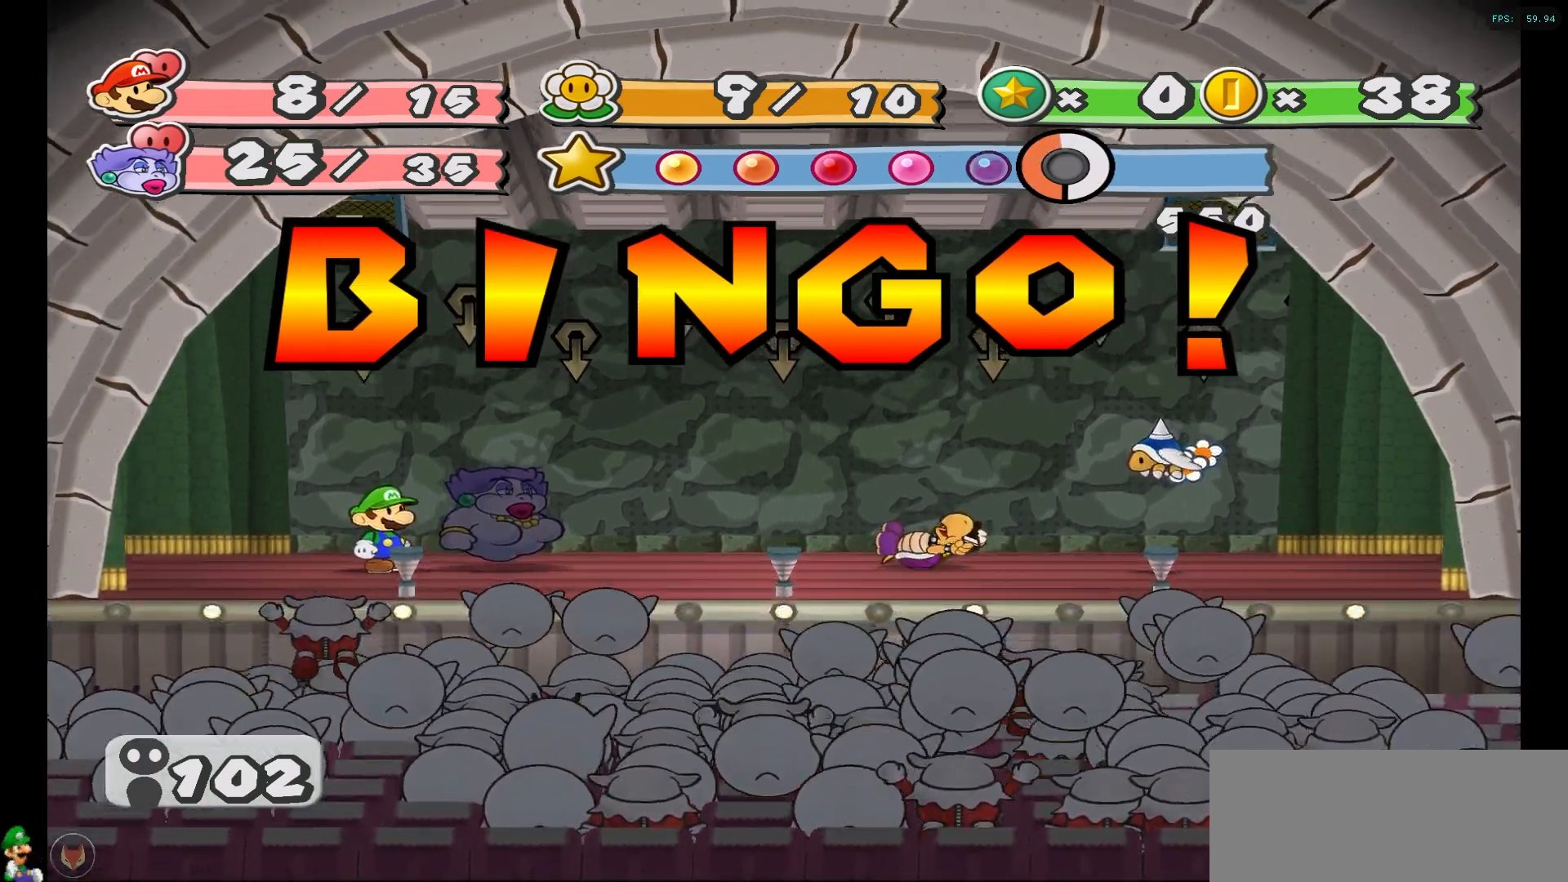
{"buttons": ["A"], "left_stick": "center", "right_stick": "center", "events": [[67, "A", "down"], [183, "A", "up"], [267, "A", "down"], [383, "A", "up"], [467, "A", "down"]]}
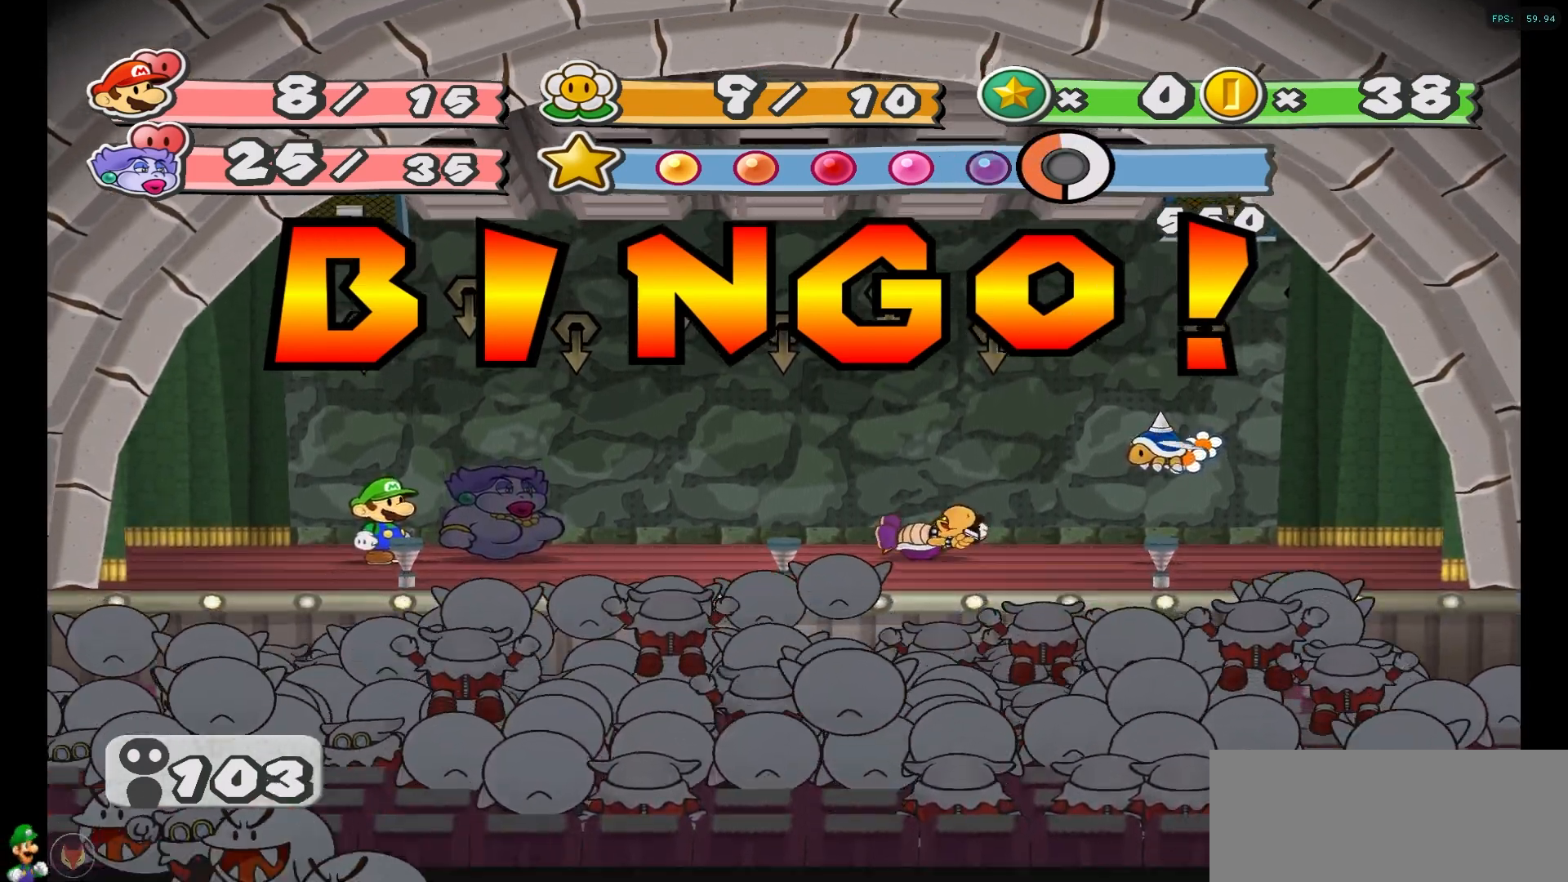
{"buttons": ["A"], "left_stick": "center", "right_stick": "center", "events": [[100, "A", "up"], [217, "A", "down"], [300, "A", "up"], [400, "A", "down"]]}